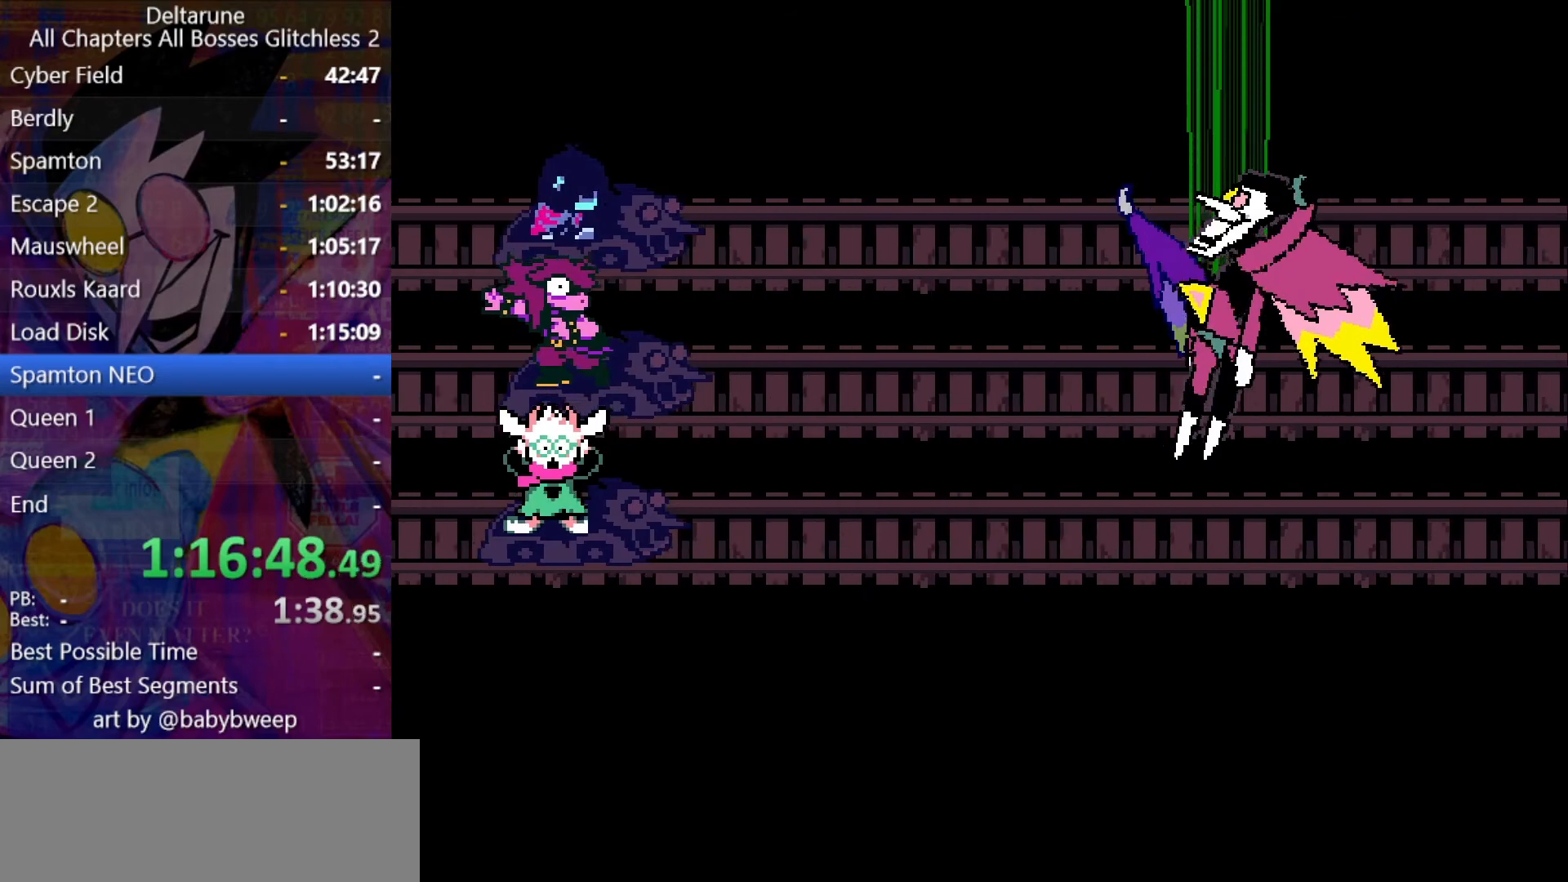
Gameplay with keyboard; each line is a JSON object with the keys held at the frame after it. "events" lists presses ("down") and releases ("up") of "c", "down", "left", "return", "right", "shift", "up", "x" and "z" between this image and that frame as [ms after this image, input, new state], when the widget could be followed in between. No other keys are recorded. Mouse input is not recorded. Not read: ctrl.
{"keys": ["shift"], "events": []}
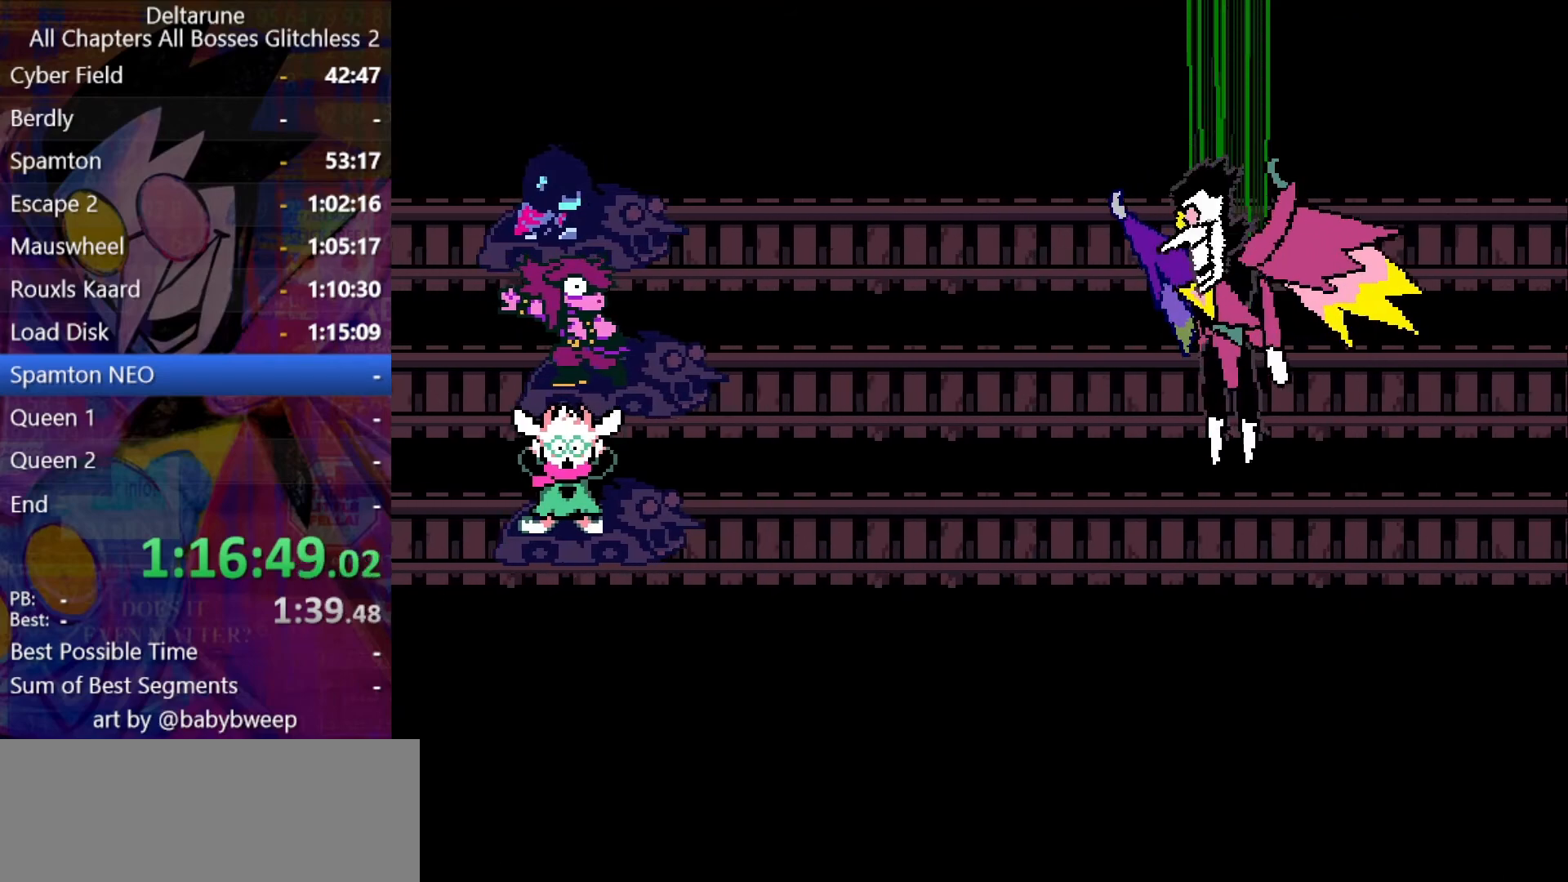
{"keys": ["shift"], "events": []}
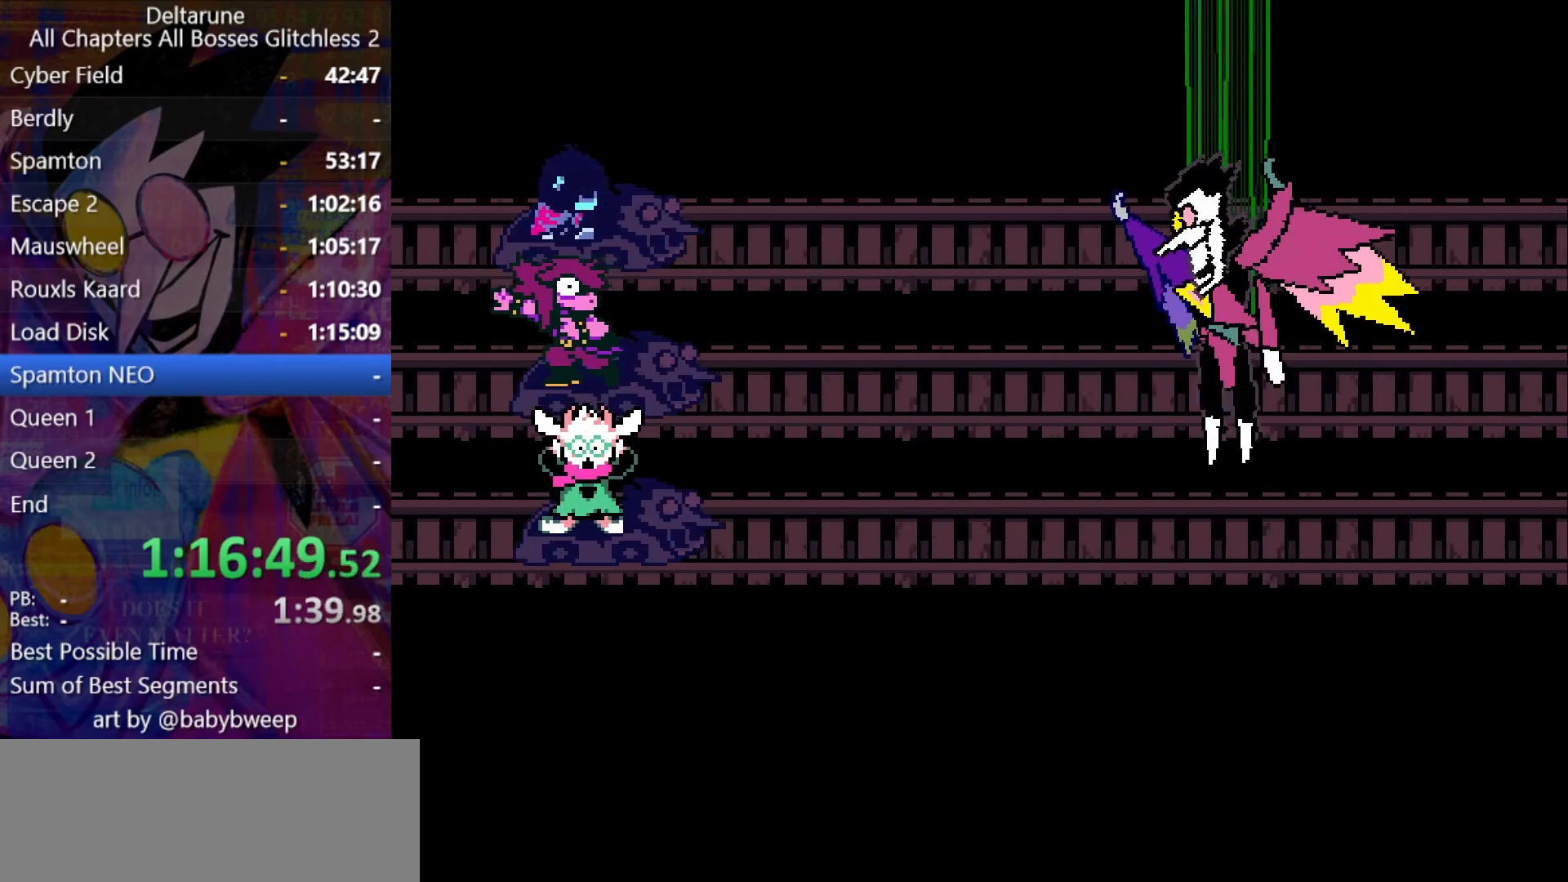
{"keys": ["shift"], "events": []}
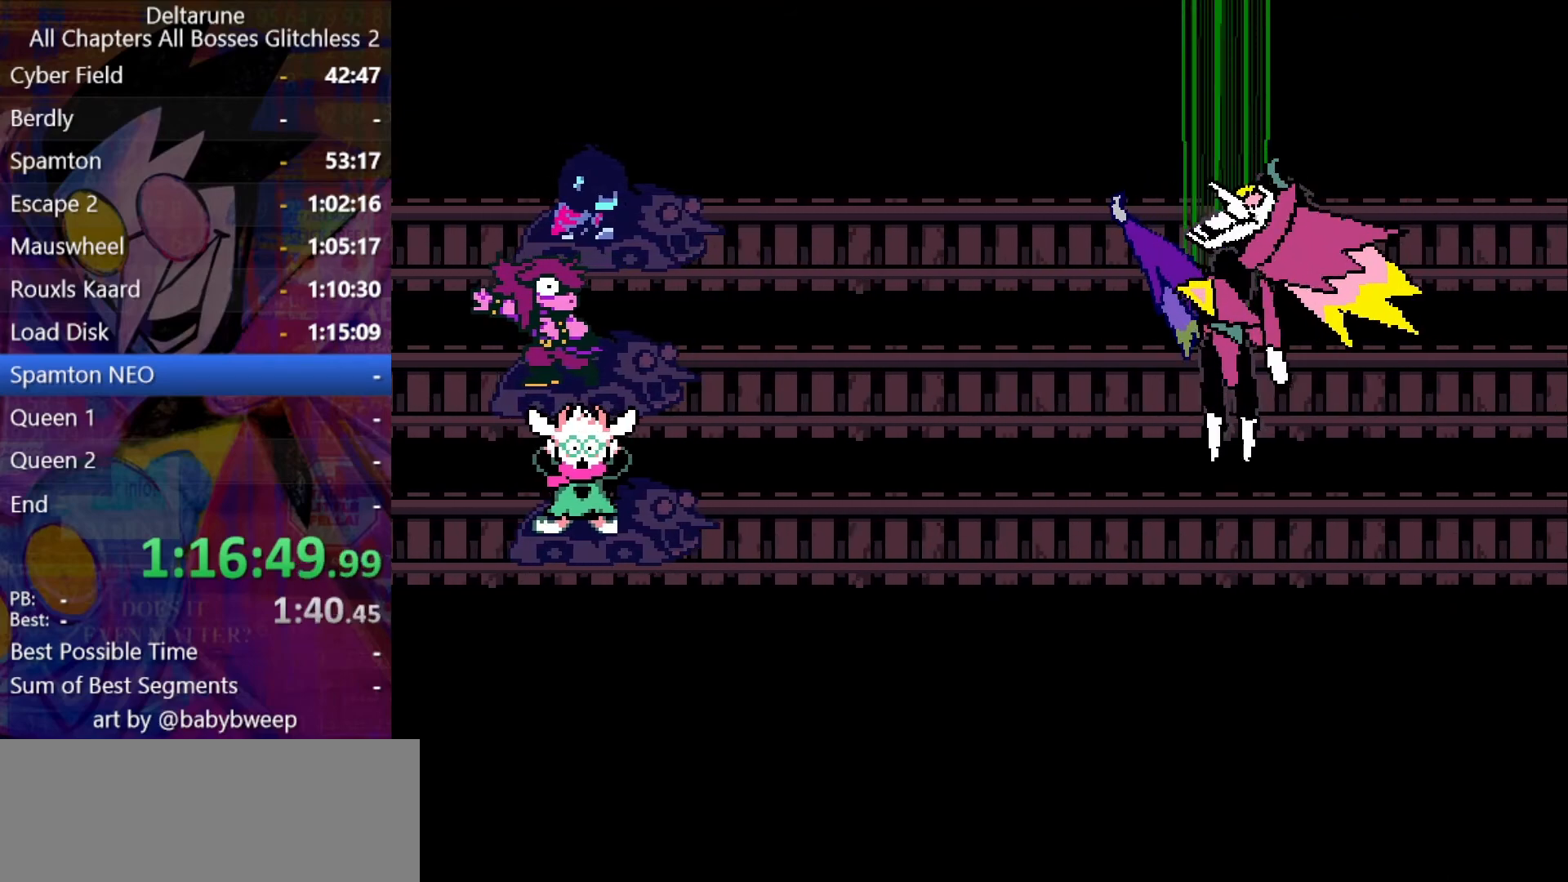
{"keys": ["shift"], "events": []}
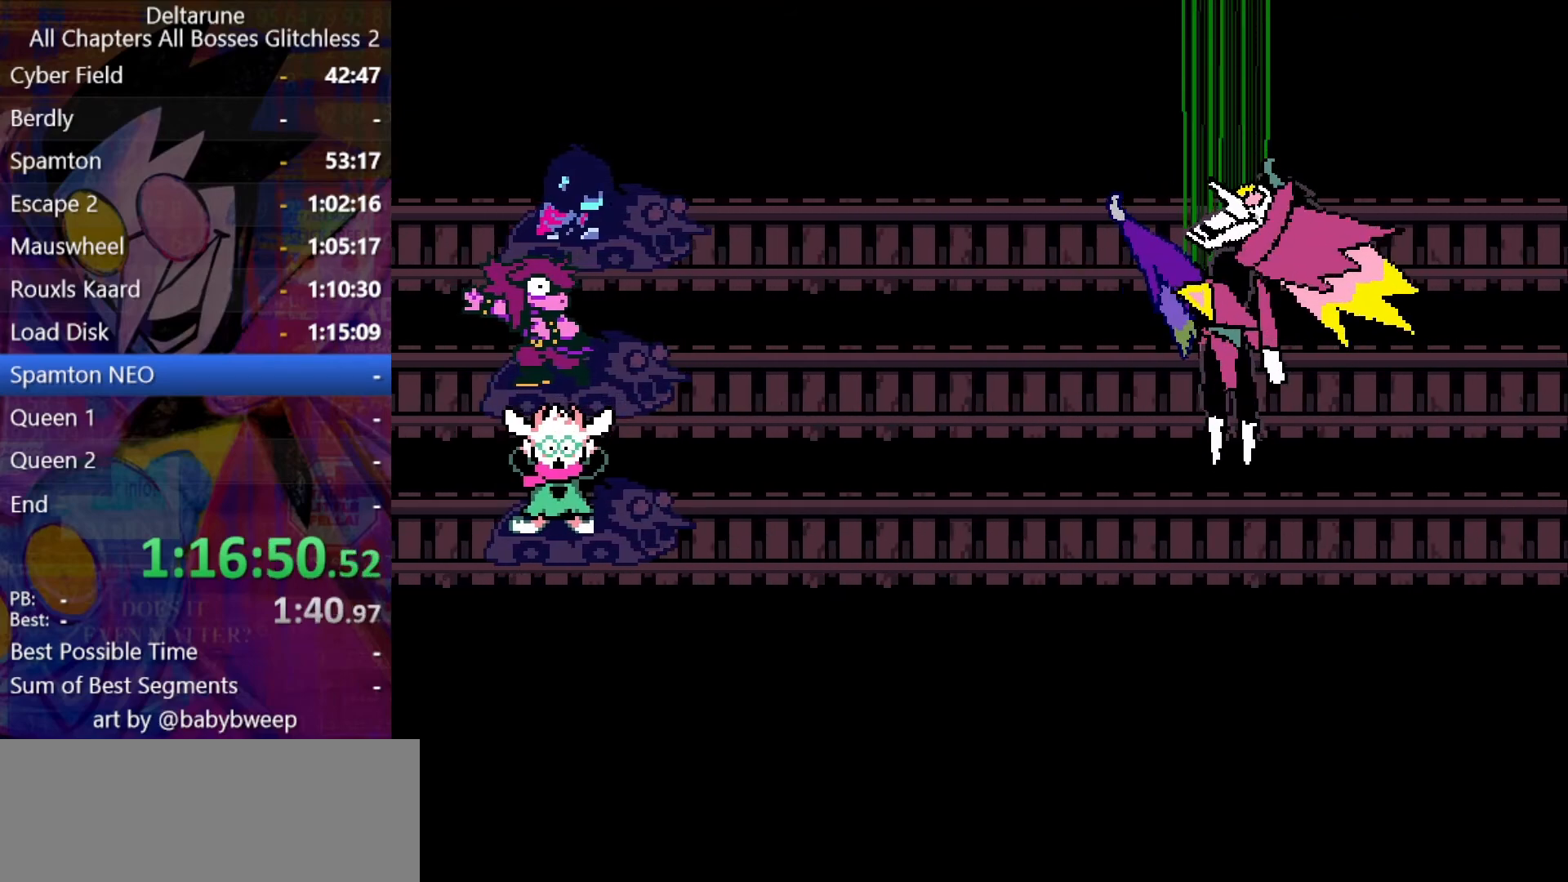
{"keys": ["shift"], "events": []}
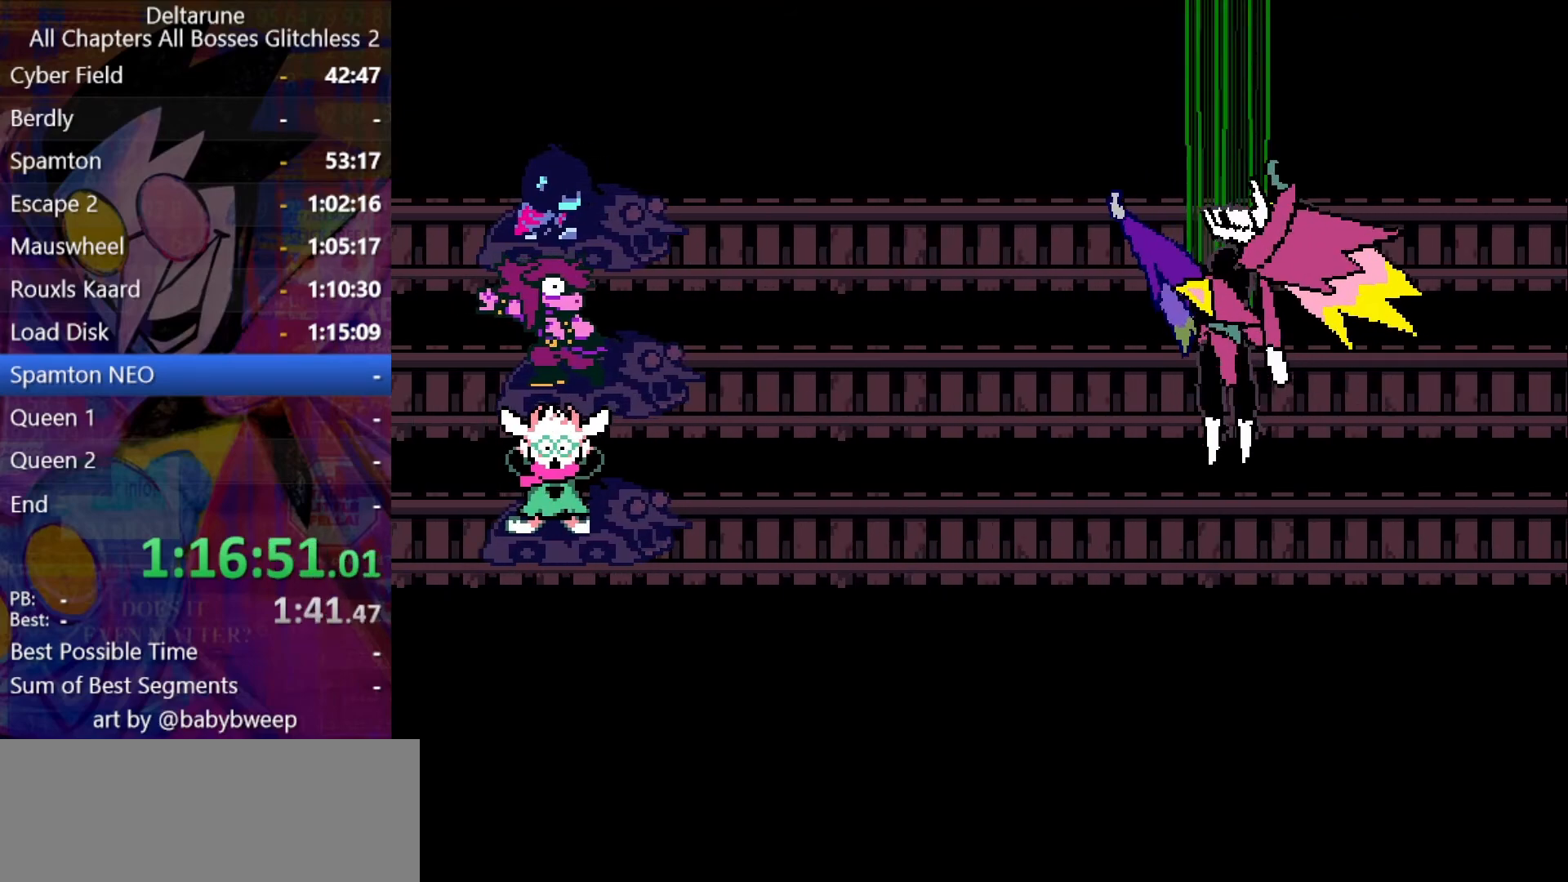
{"keys": ["shift"], "events": []}
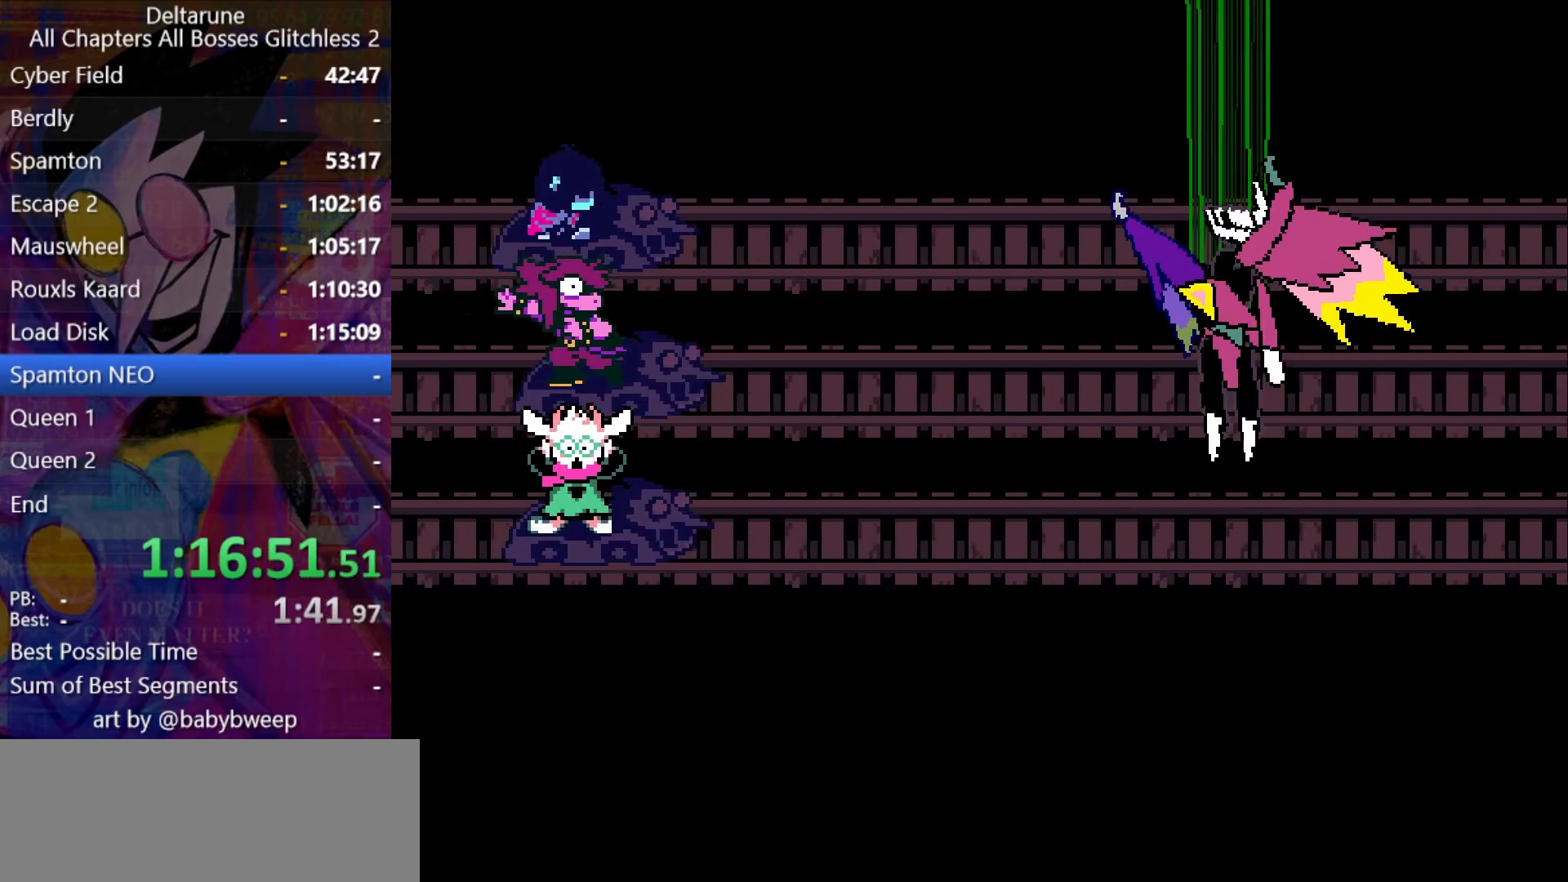
{"keys": ["shift"], "events": []}
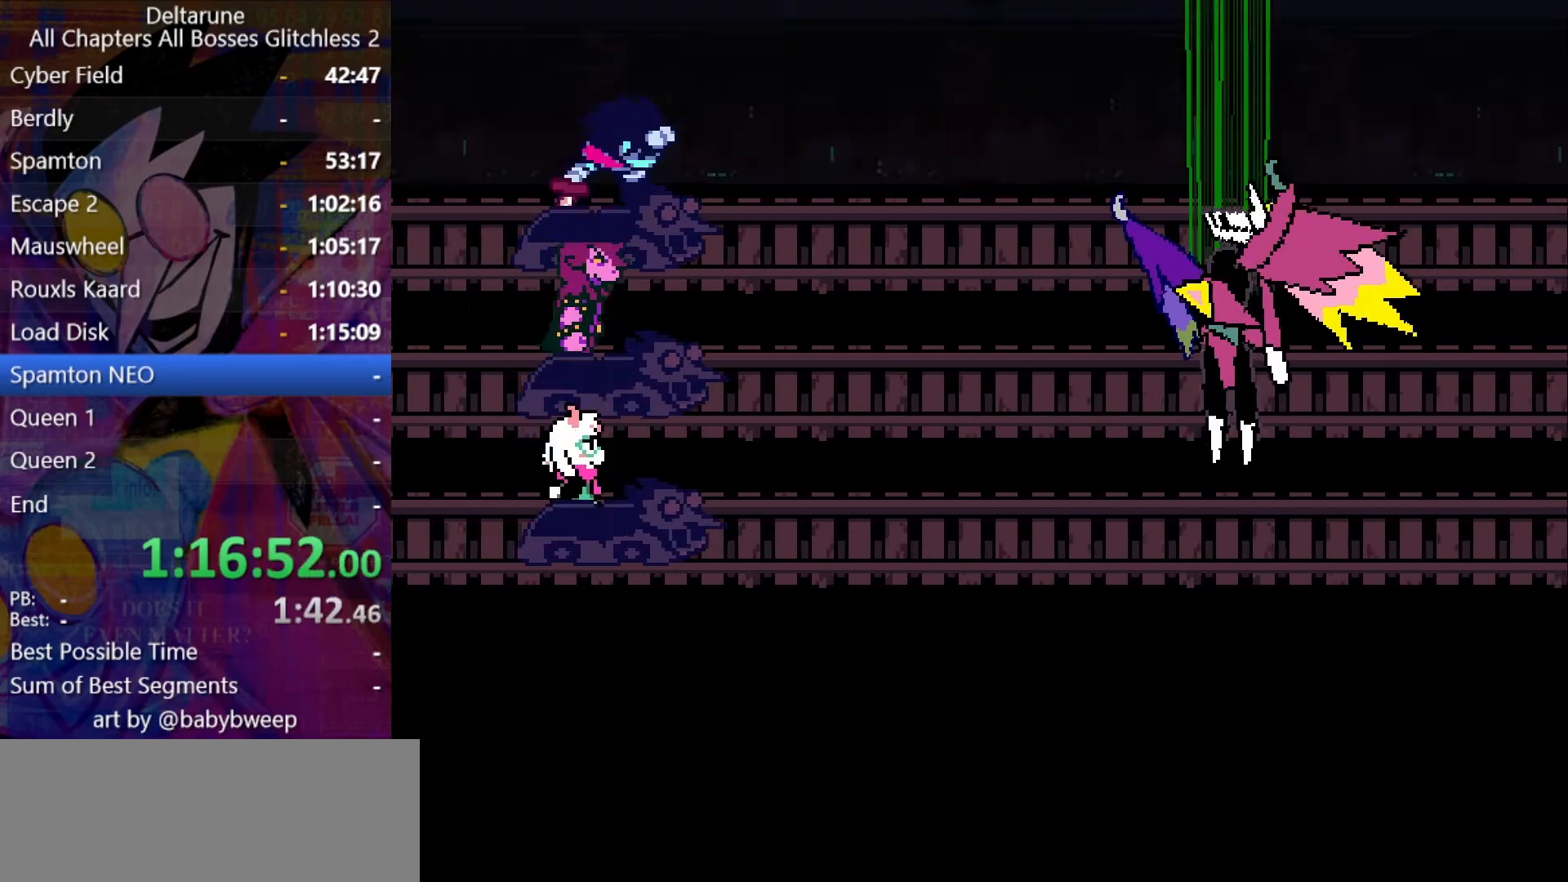
{"keys": ["shift"], "events": []}
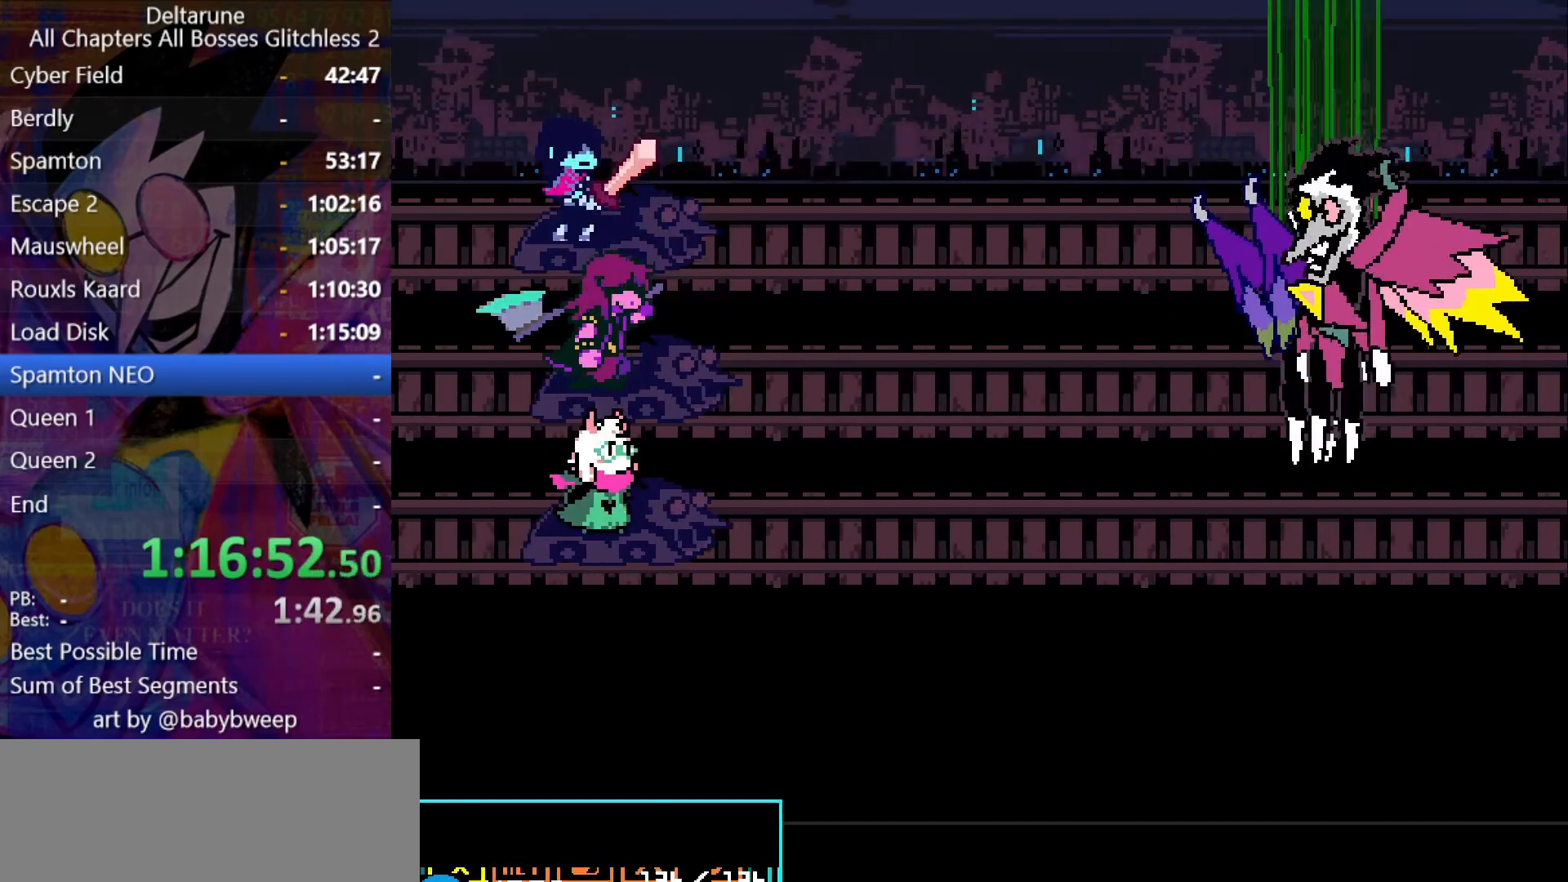
{"keys": ["shift"], "events": [[166, "right", "down"], [233, "right", "up"], [300, "z", "down"], [366, "z", "up"], [400, "z", "down"], [466, "down", "down"], [466, "z", "up"], [500, "down", "up"]]}
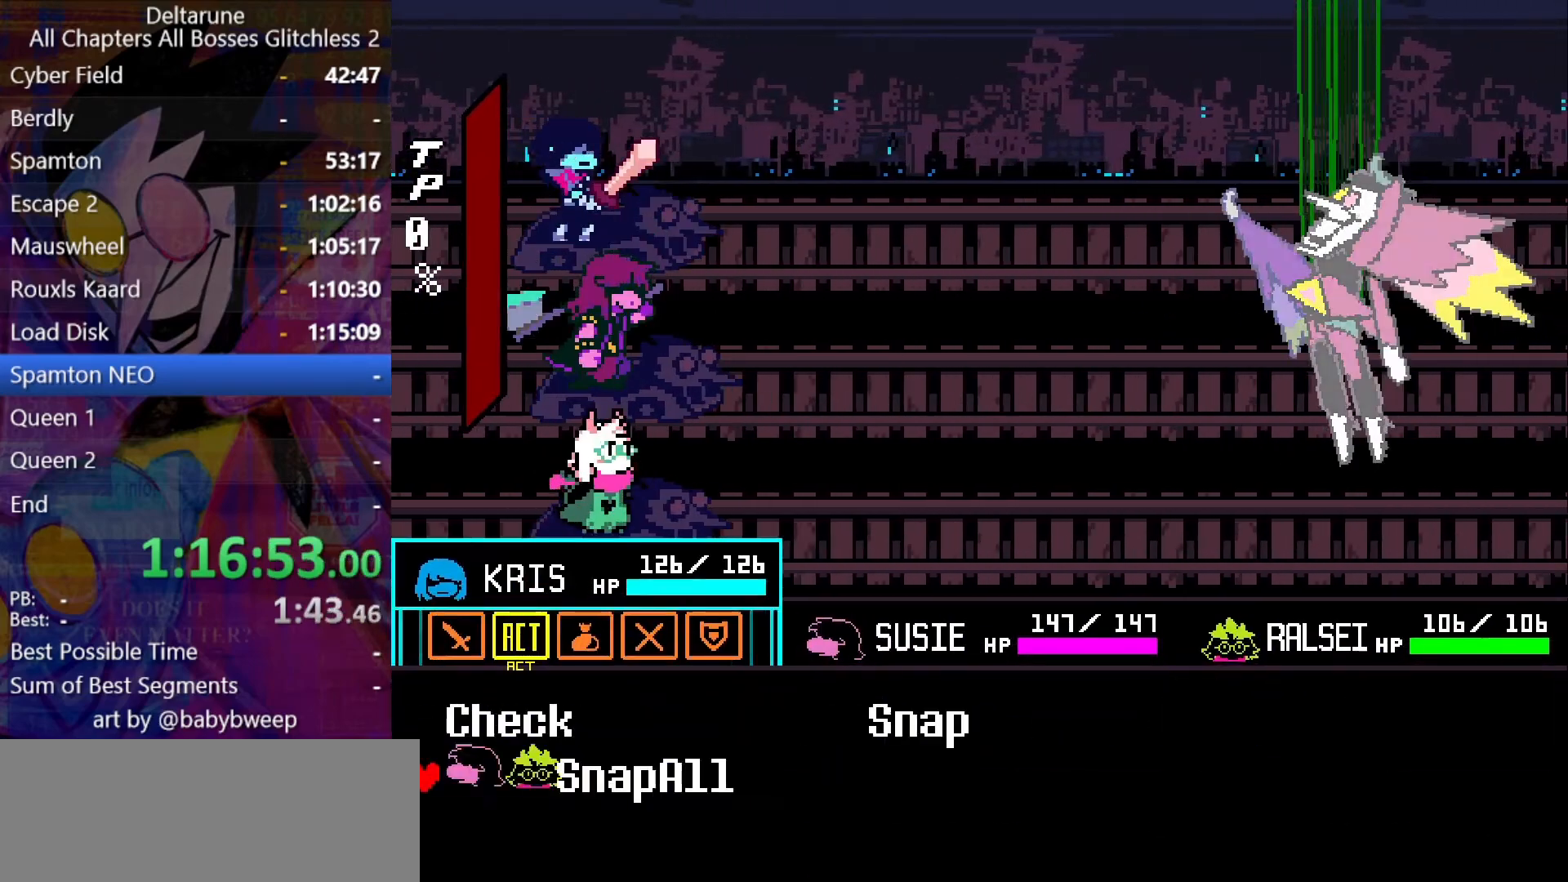
{"keys": ["shift", "z"], "events": [[100, "z", "down"], [133, "z", "up"], [233, "z", "down"], [266, "z", "up"], [366, "z", "down"], [433, "z", "up"], [466, "return", "down"], [500, "return", "up"], [500, "z", "down"]]}
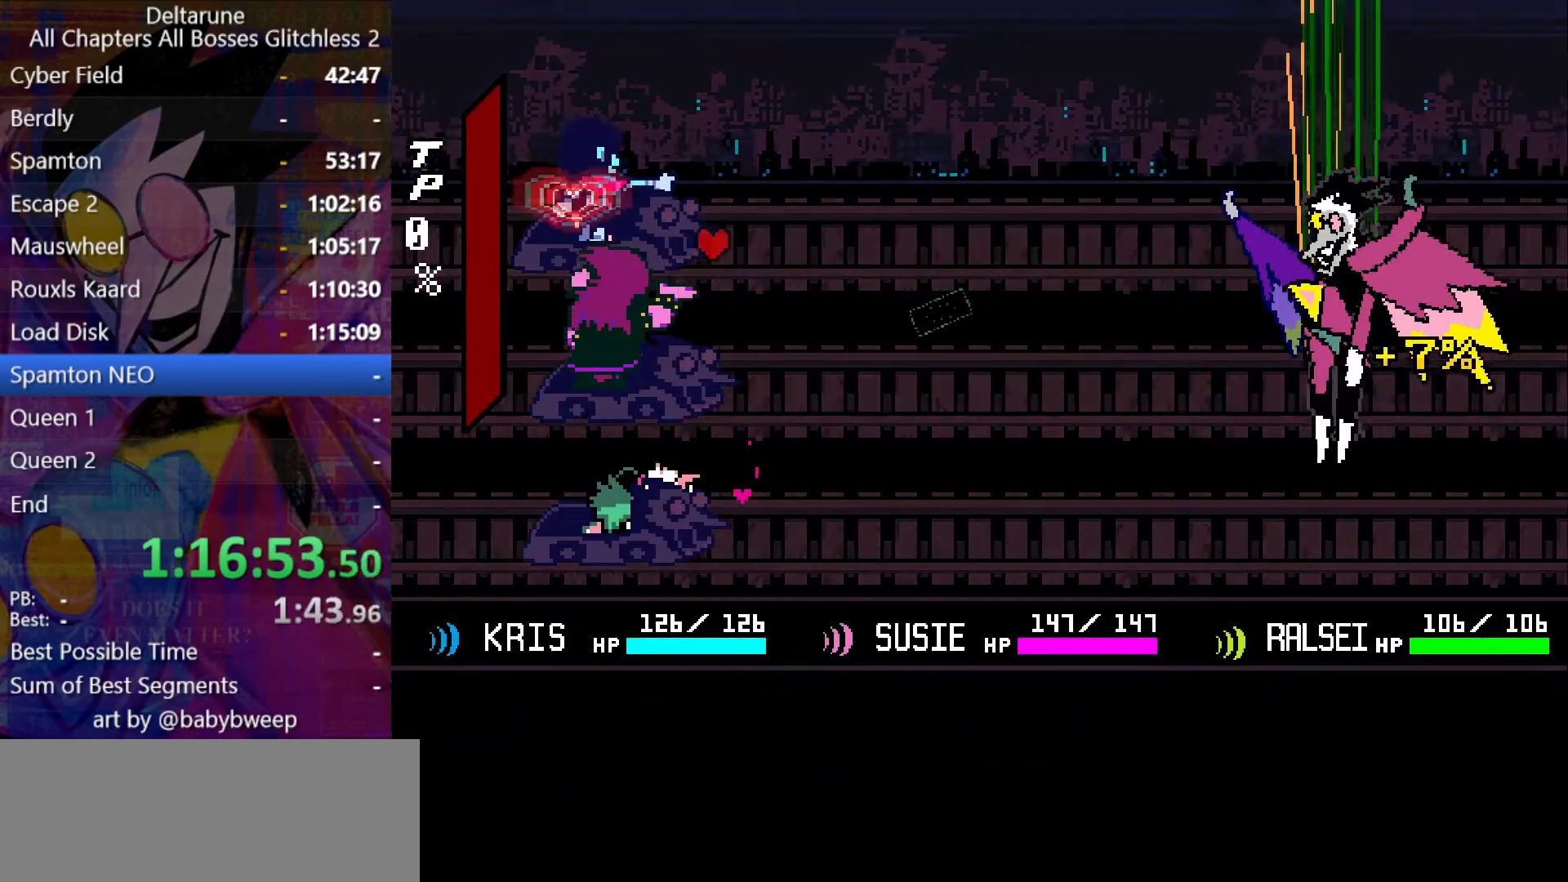
{"keys": ["shift"], "events": [[66, "z", "up"], [100, "return", "down"], [166, "return", "up"], [166, "z", "down"], [200, "z", "up"], [266, "return", "down"], [300, "z", "down"], [333, "return", "up"], [333, "z", "up"], [433, "z", "down"], [500, "z", "up"]]}
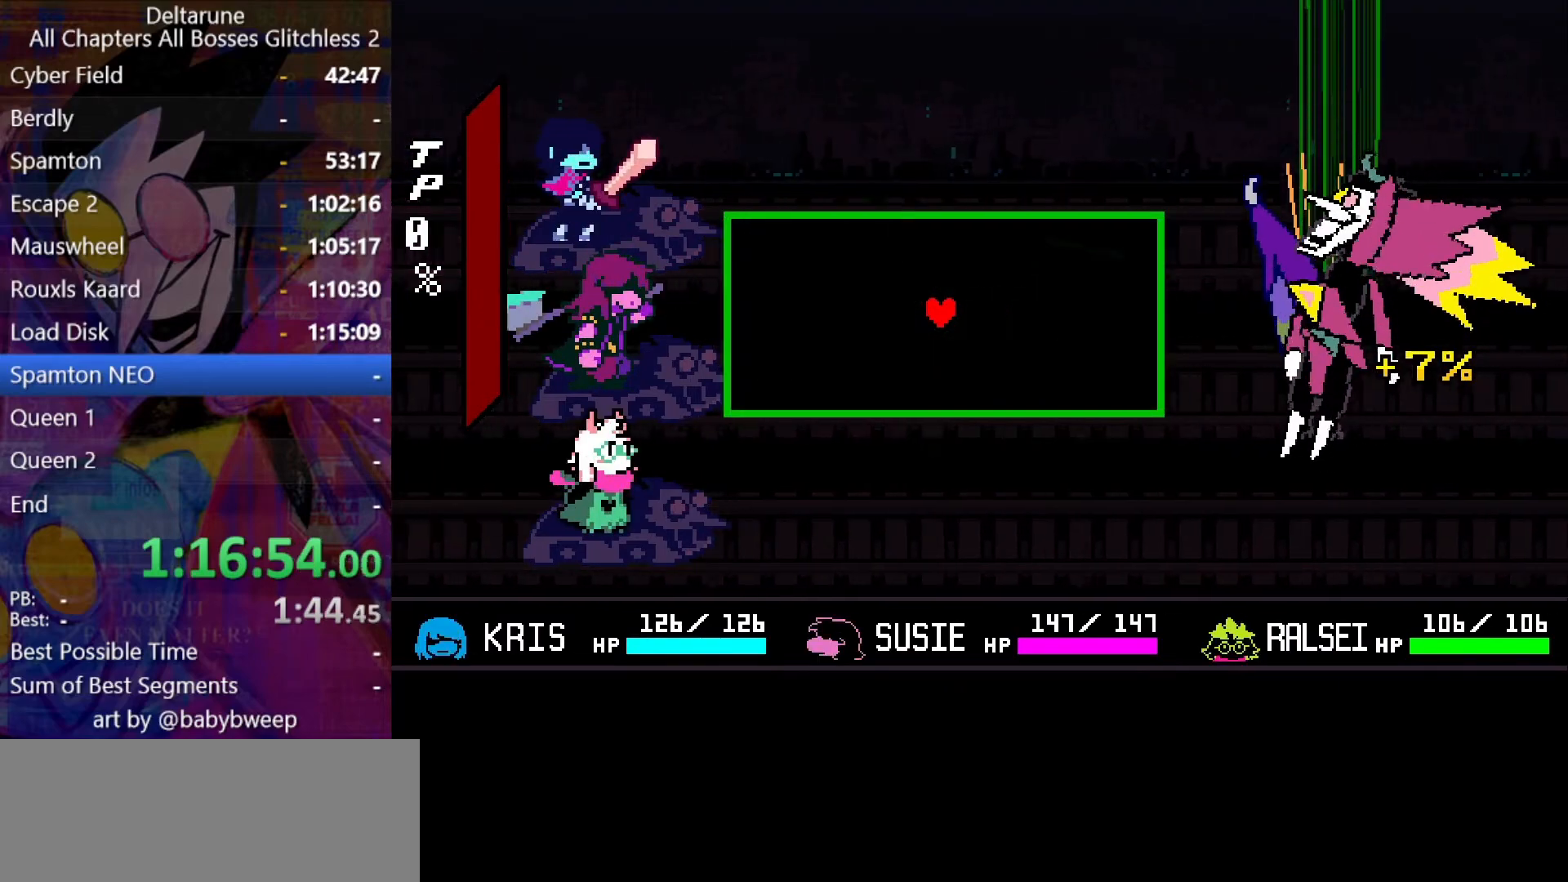
{"keys": ["shift"], "events": [[400, "down", "down"], [466, "down", "up"]]}
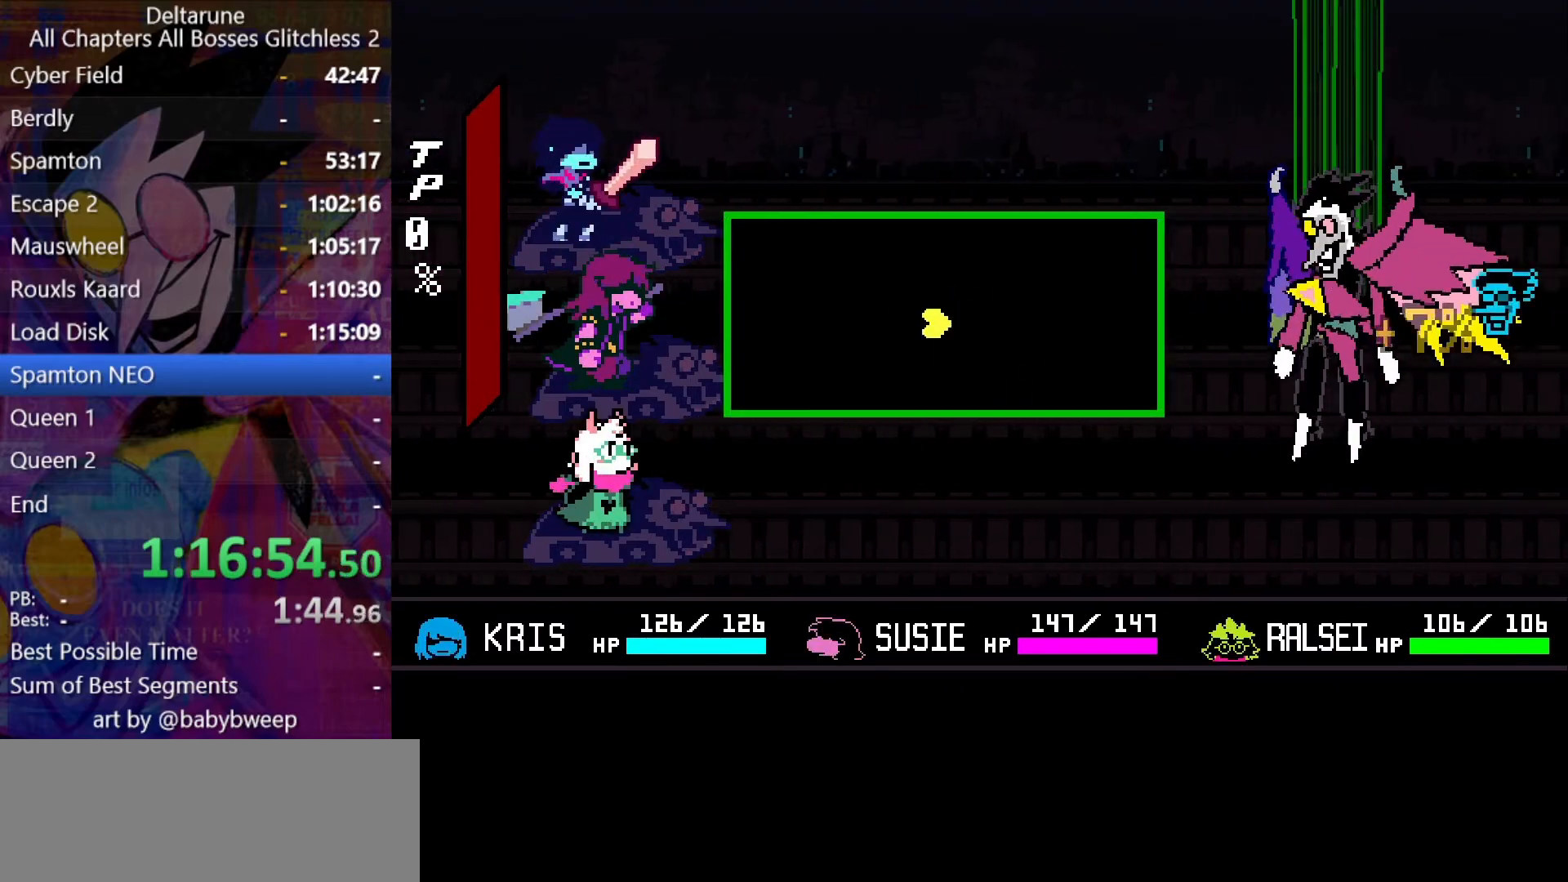
{"keys": ["left", "up"], "events": [[466, "left", "down"], [466, "shift", "up"], [466, "up", "down"]]}
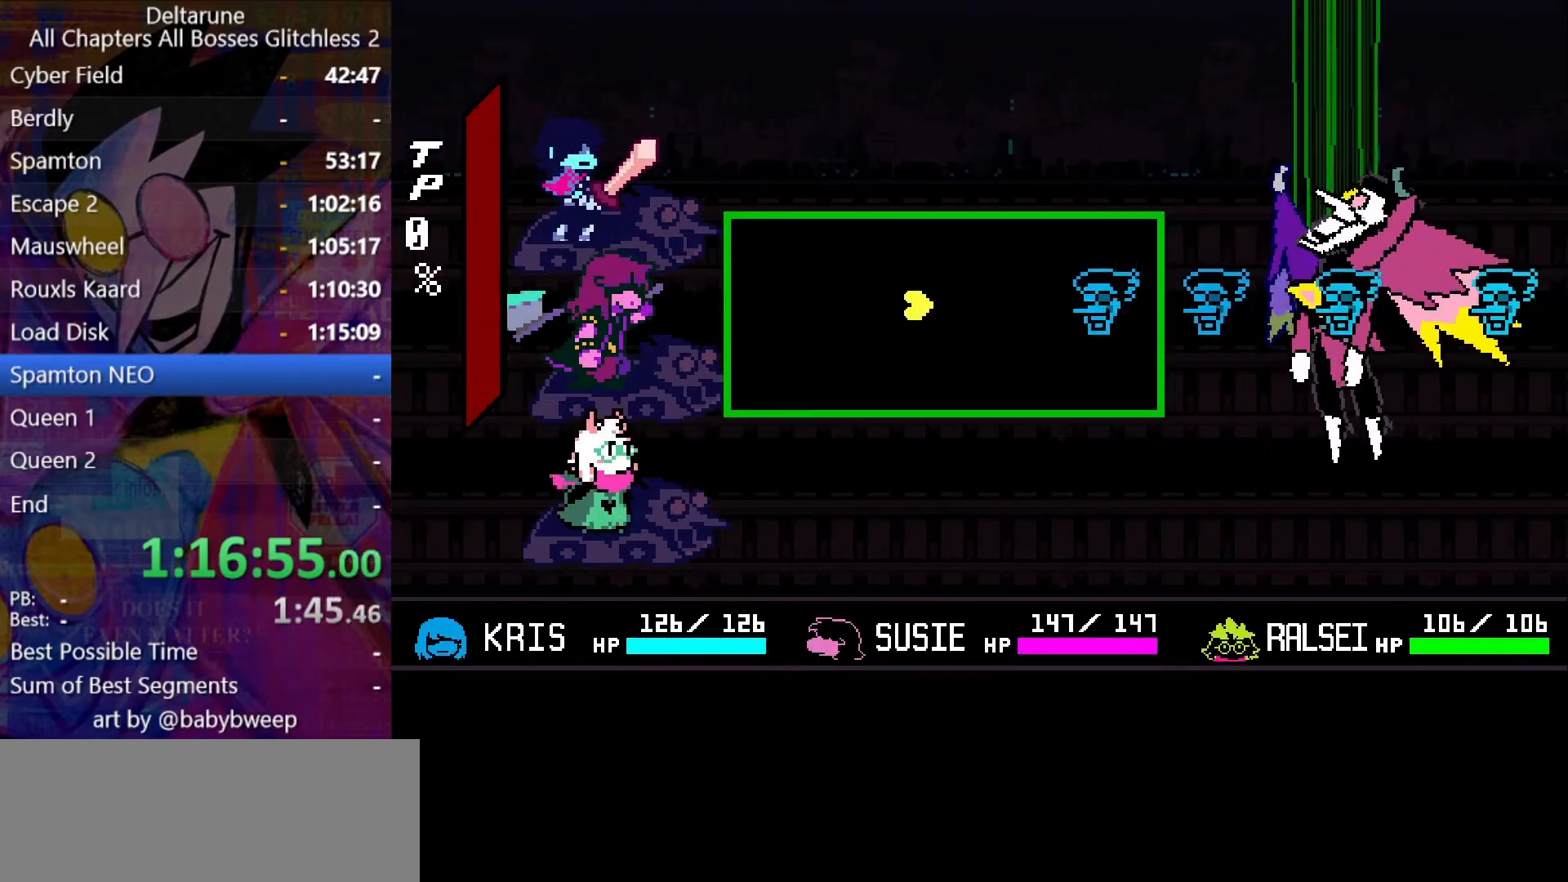
{"keys": ["right"], "events": [[100, "left", "up"], [300, "right", "down"], [300, "up", "up"]]}
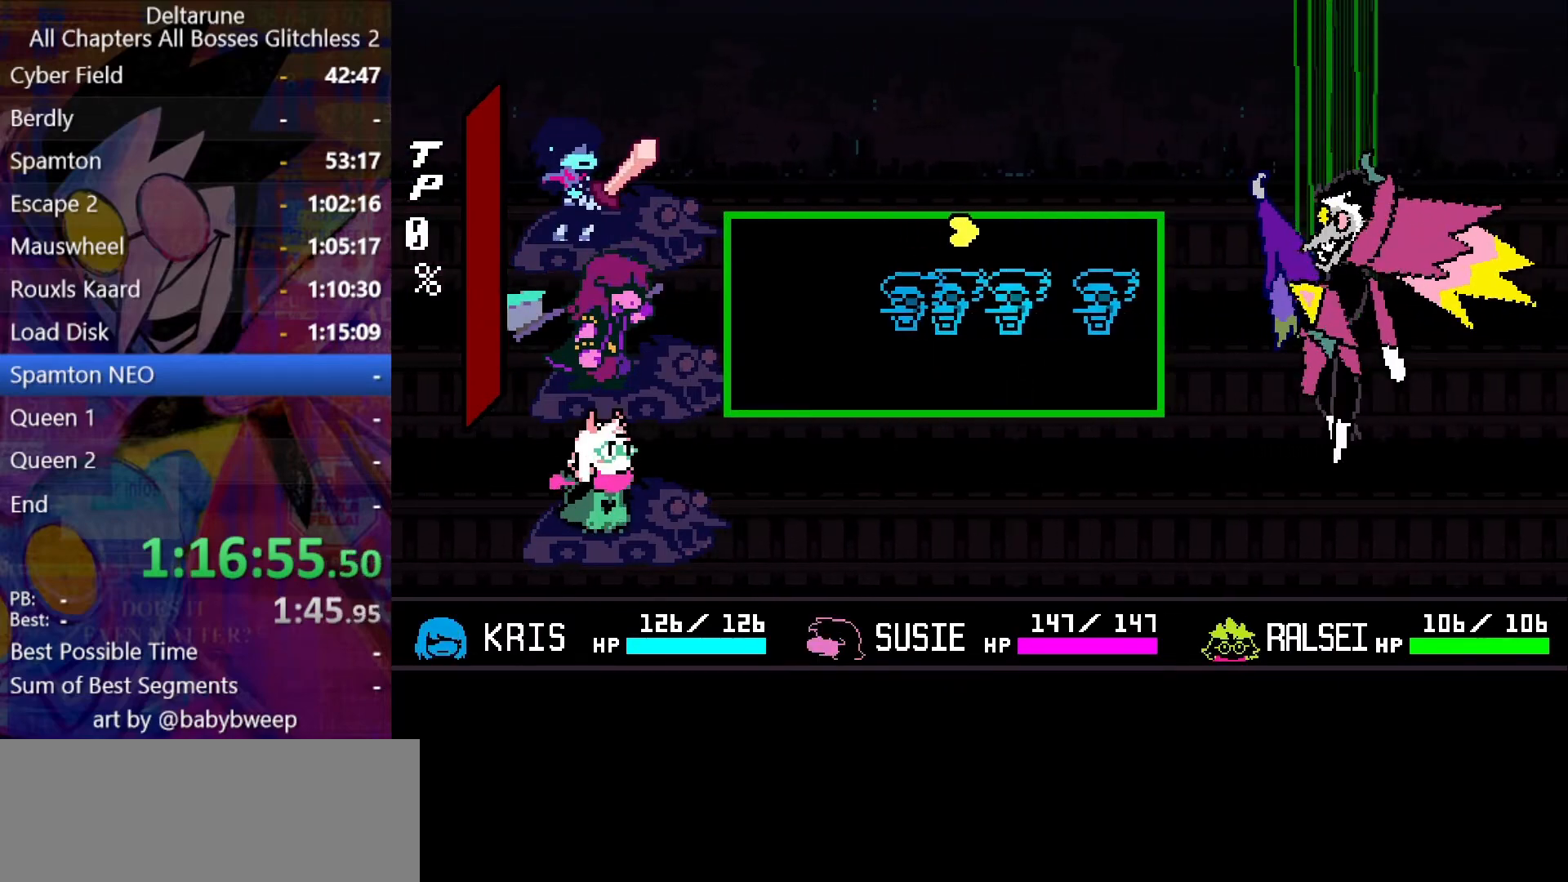
{"keys": ["down"], "events": [[66, "down", "down"], [133, "down", "up"], [300, "right", "up"], [500, "down", "down"]]}
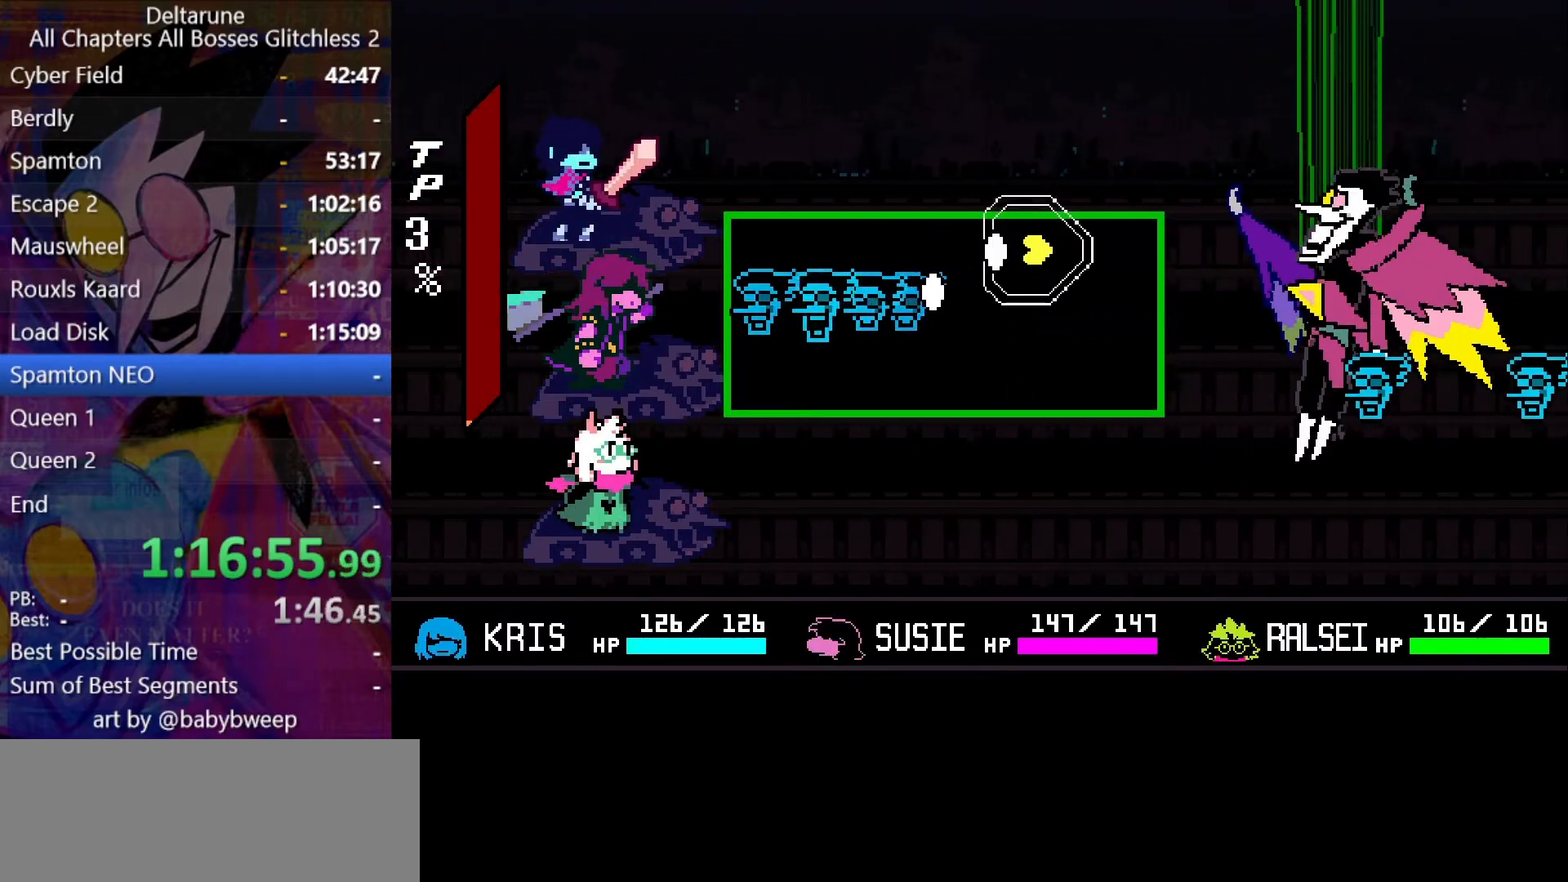
{"keys": ["left"], "events": [[133, "left", "down"], [466, "down", "up"]]}
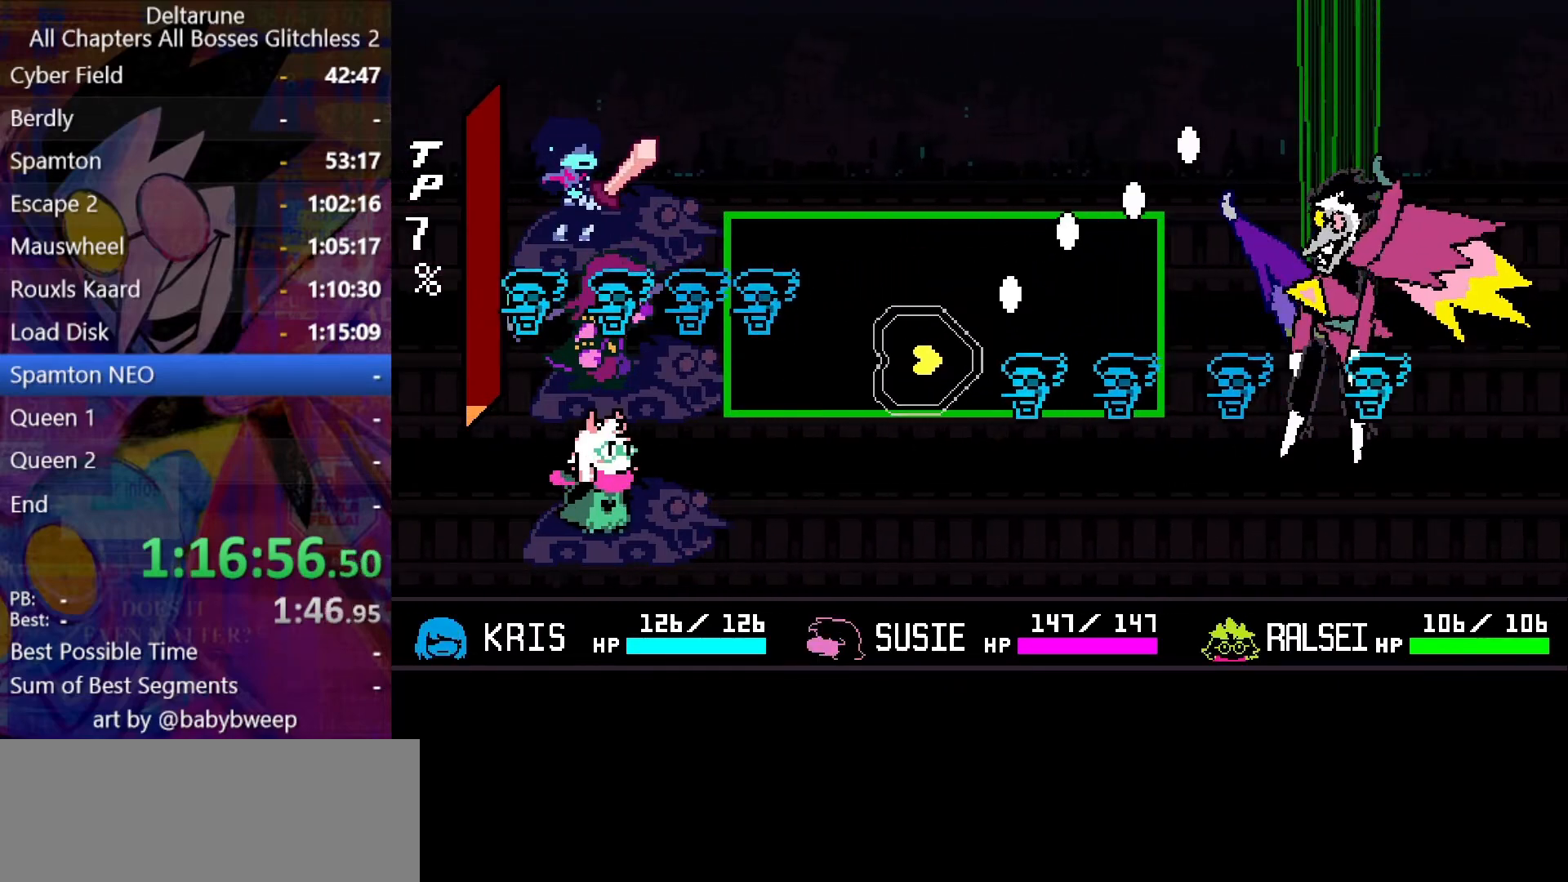
{"keys": ["right"], "events": [[66, "up", "down"], [166, "left", "up"], [166, "right", "down"], [200, "up", "up"], [400, "down", "down"], [433, "down", "up"]]}
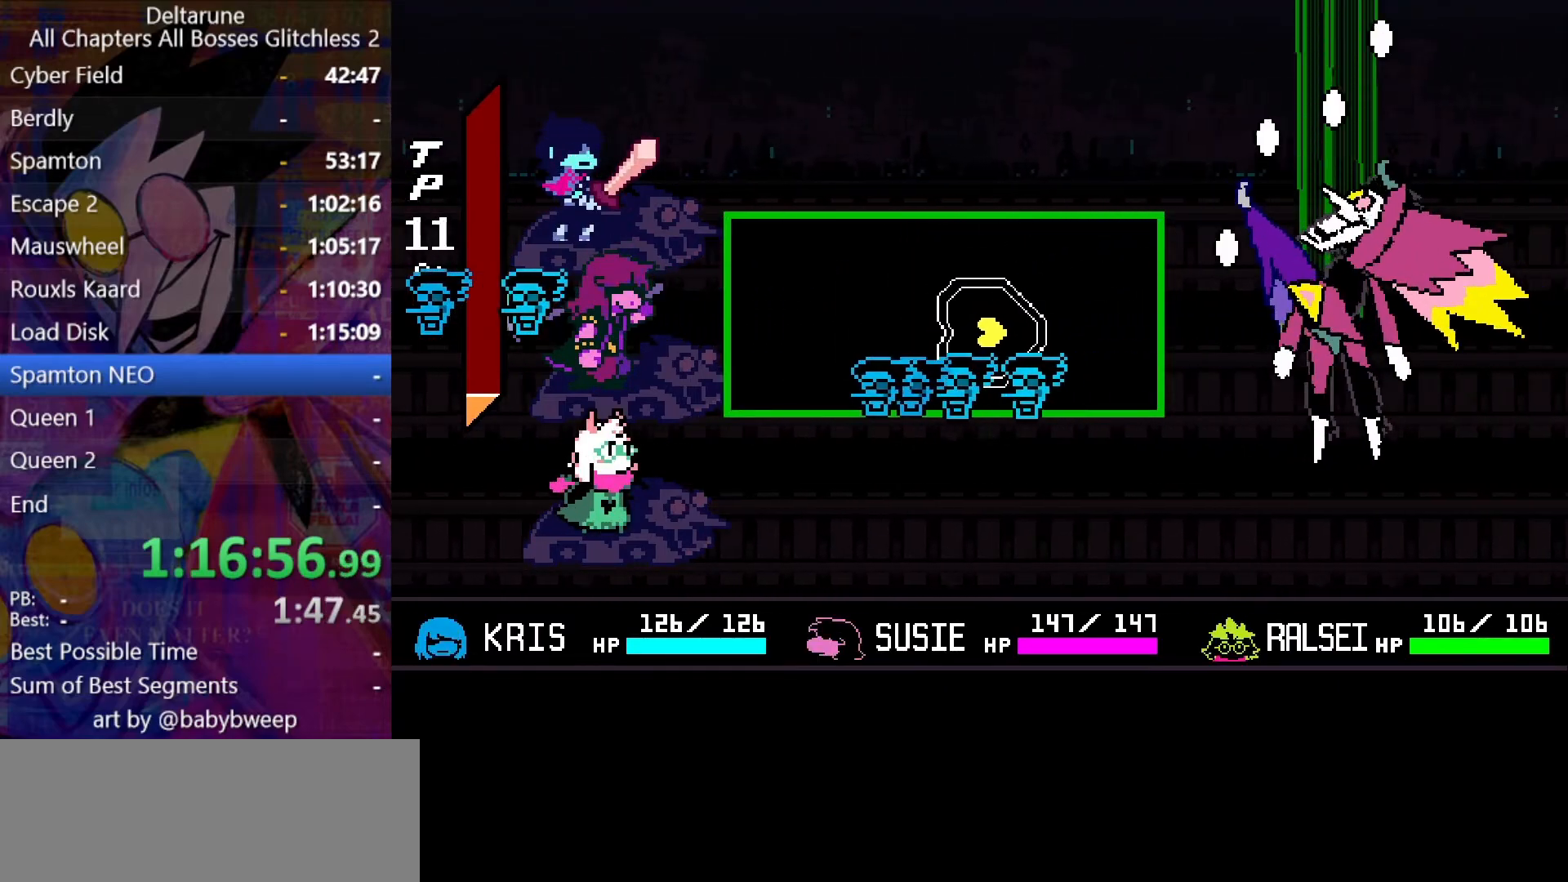
{"keys": [], "events": [[500, "right", "up"]]}
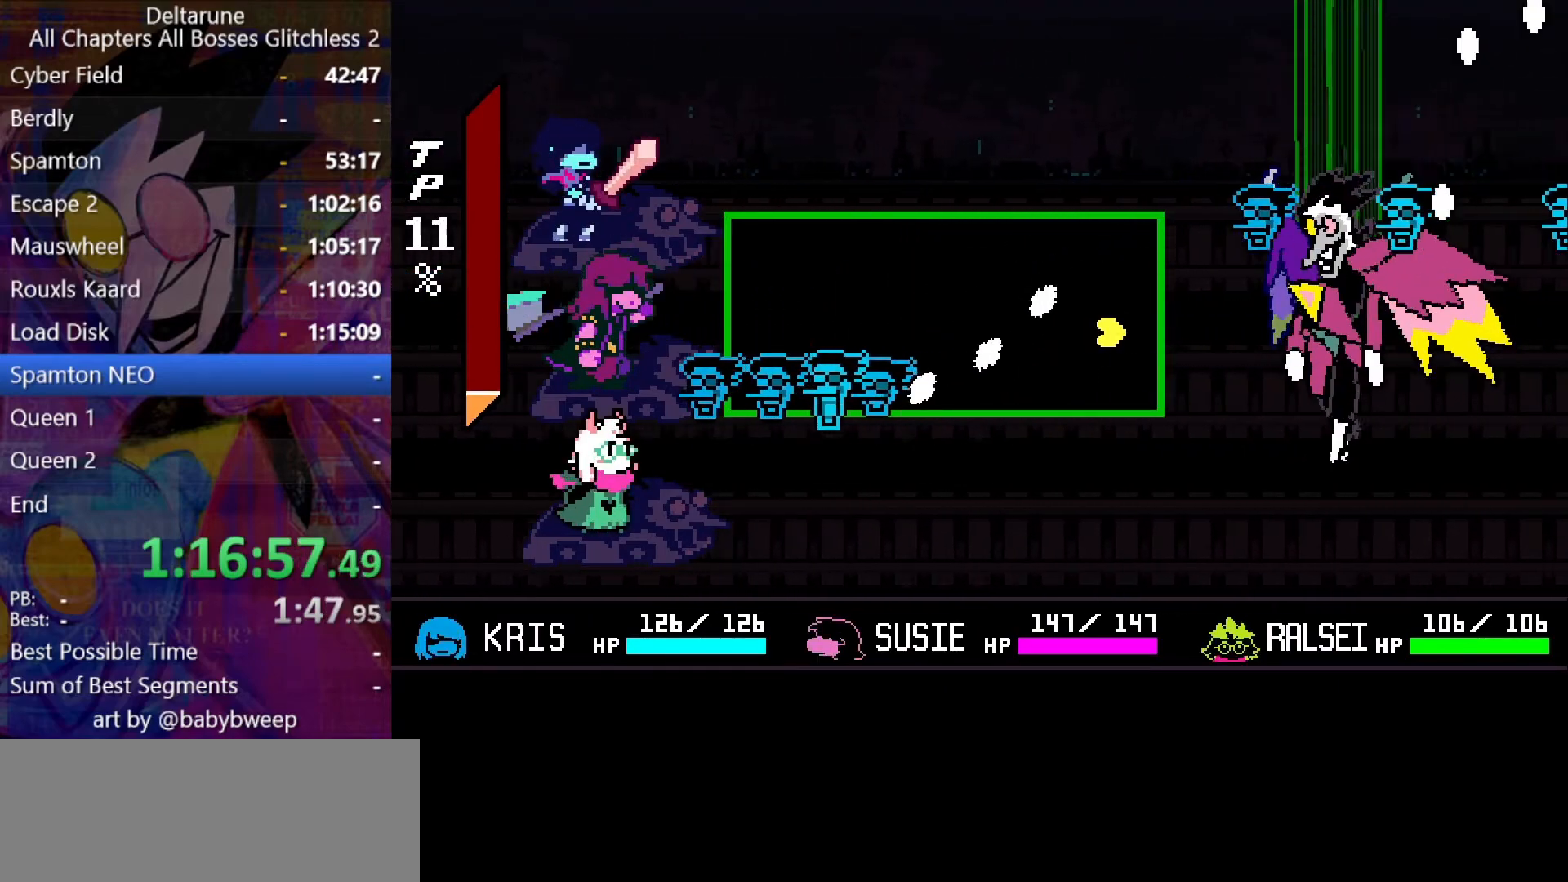
{"keys": ["down", "left"], "events": [[233, "down", "down"], [333, "left", "down"]]}
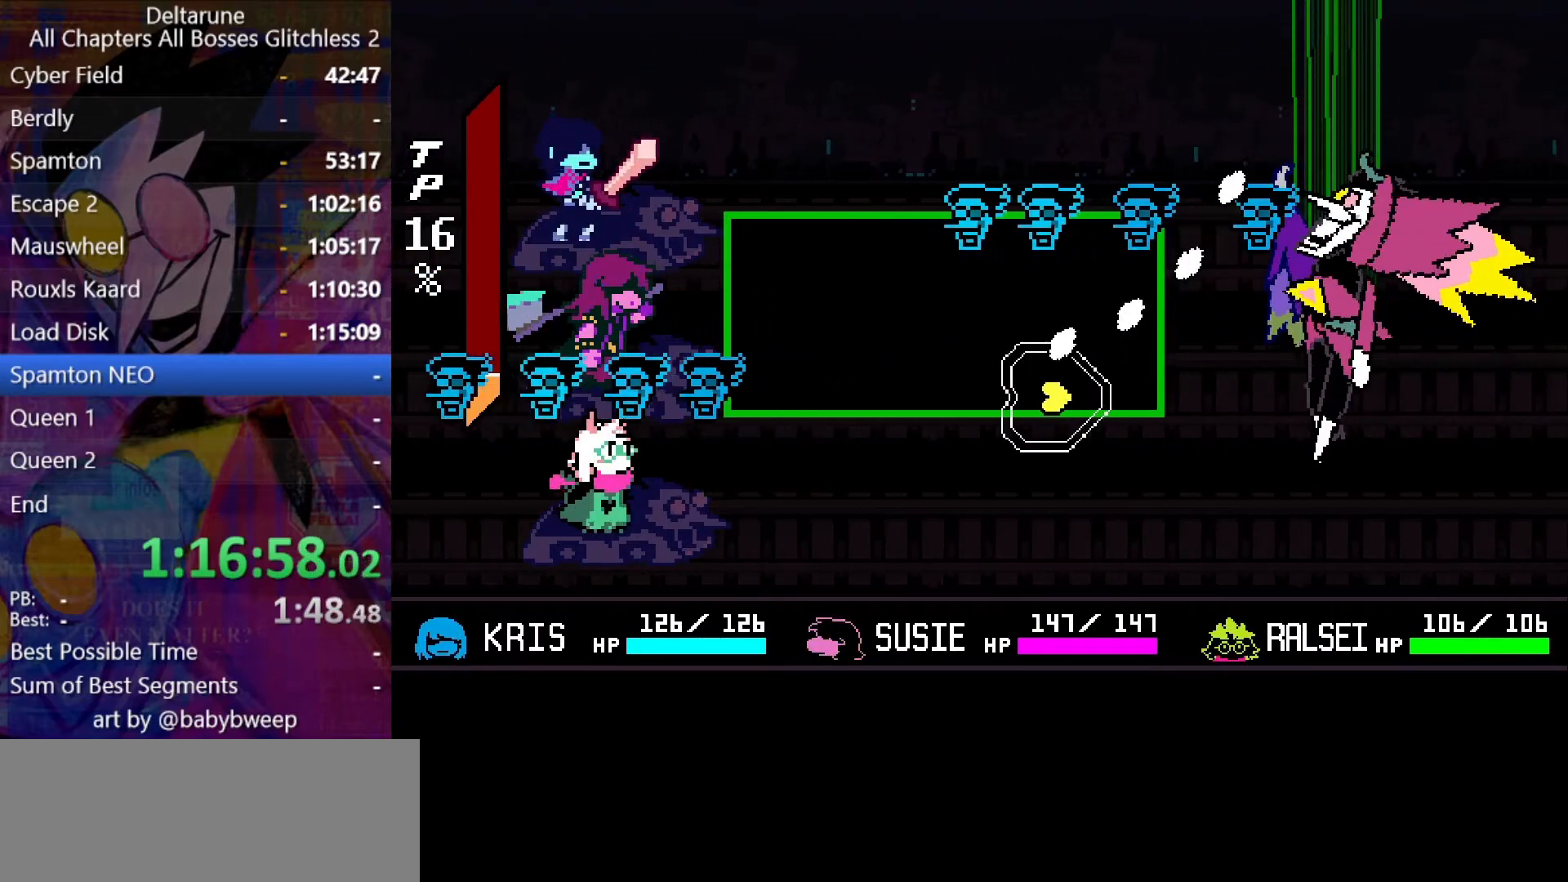
{"keys": [], "events": [[33, "down", "up"], [100, "up", "down"], [200, "left", "up"], [200, "right", "down"], [300, "up", "up"], [433, "right", "up"]]}
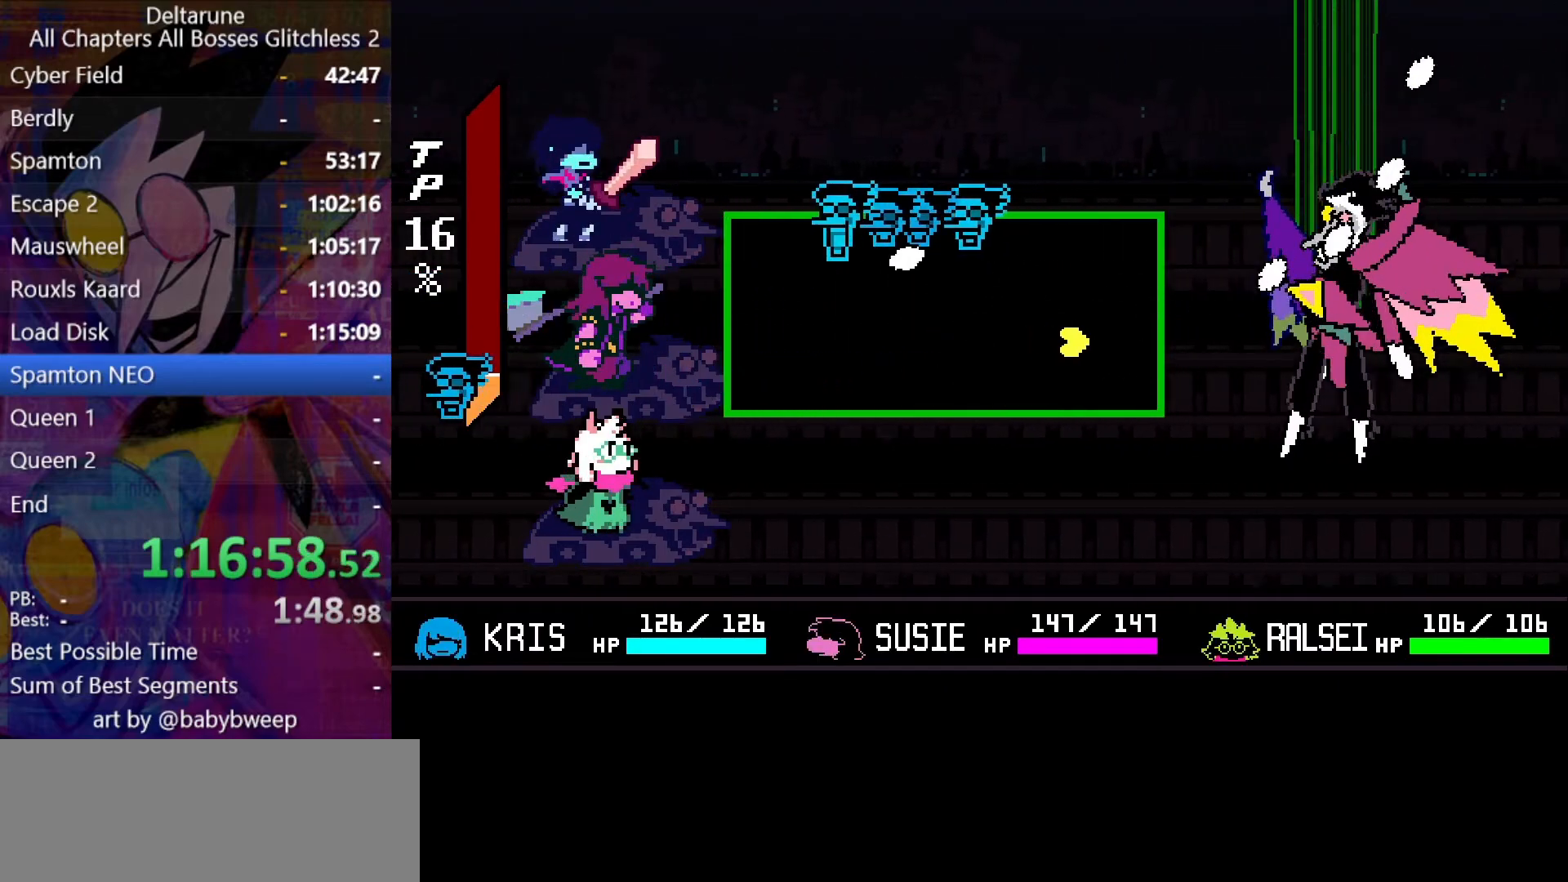
{"keys": ["up"], "events": [[166, "up", "down"]]}
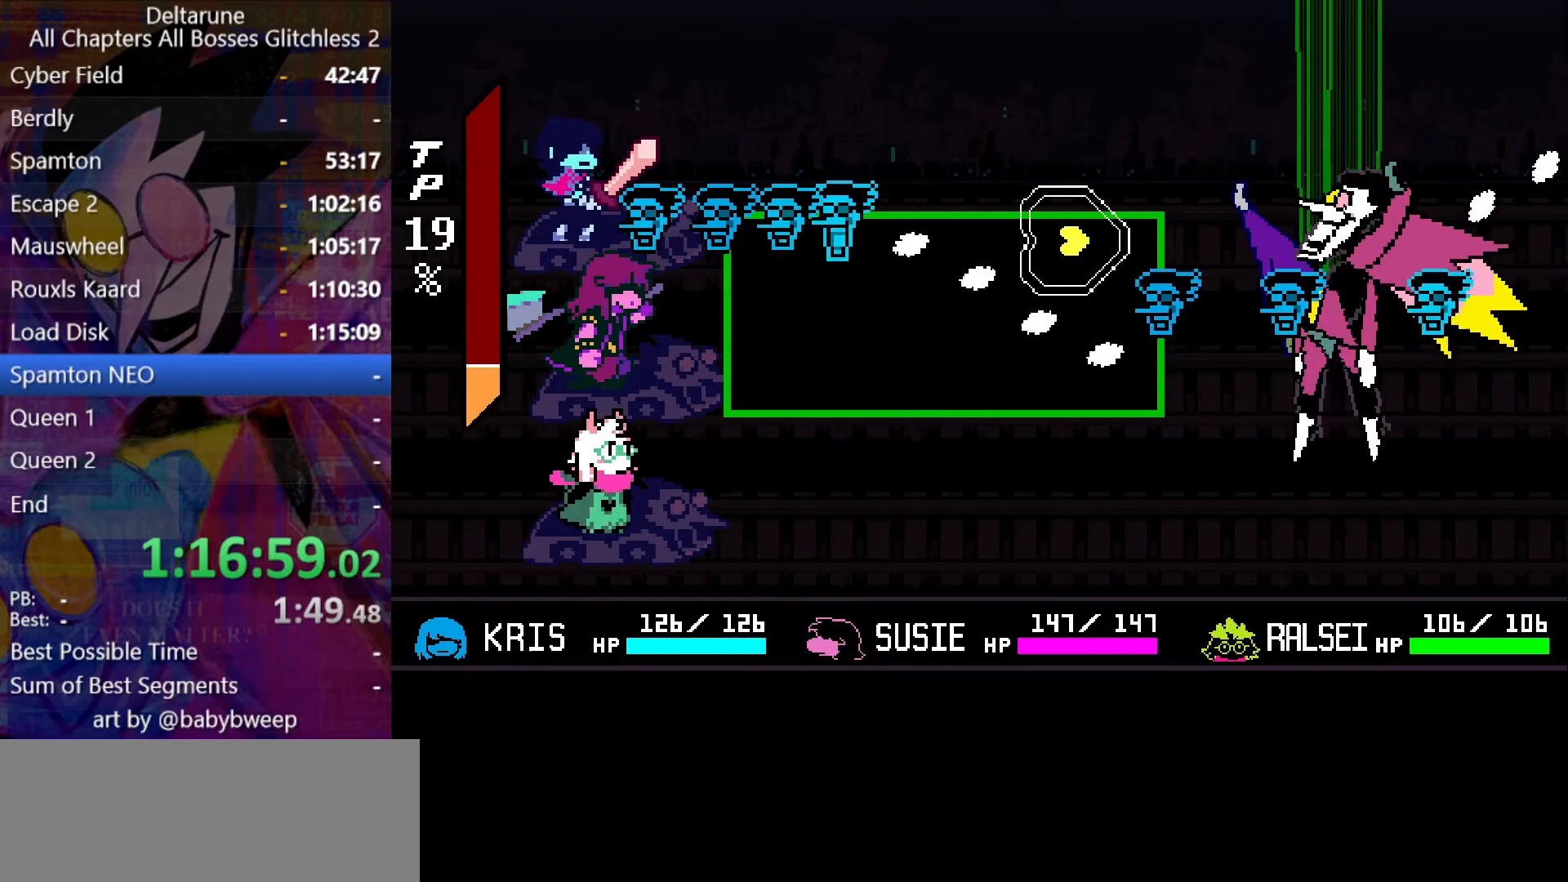
{"keys": [], "events": [[133, "up", "up"]]}
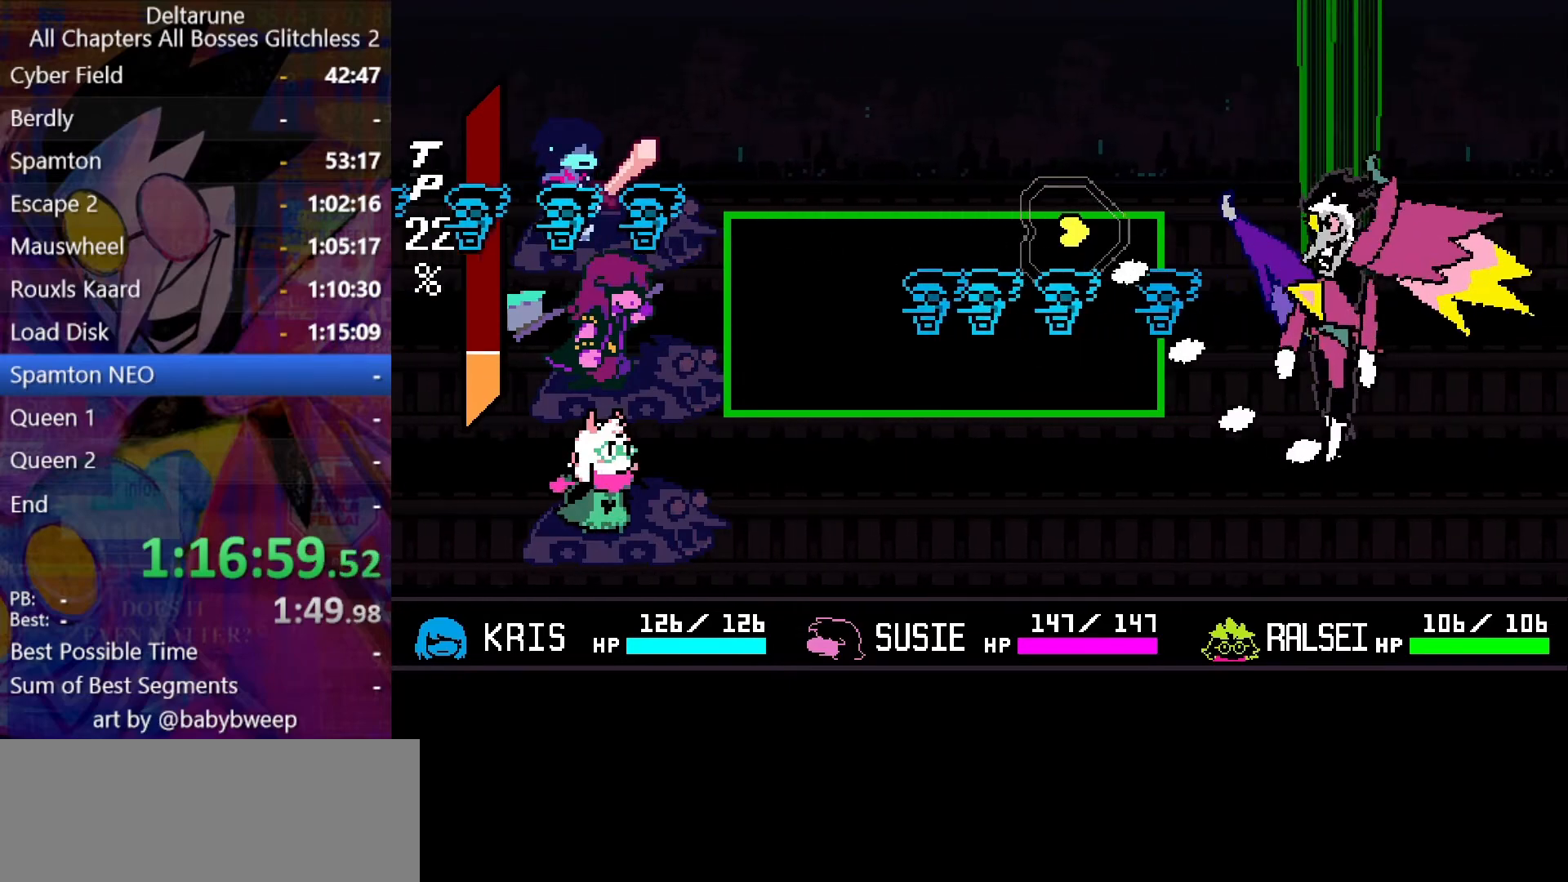
{"keys": ["down"], "events": [[166, "down", "down"], [200, "down", "up"], [500, "down", "down"]]}
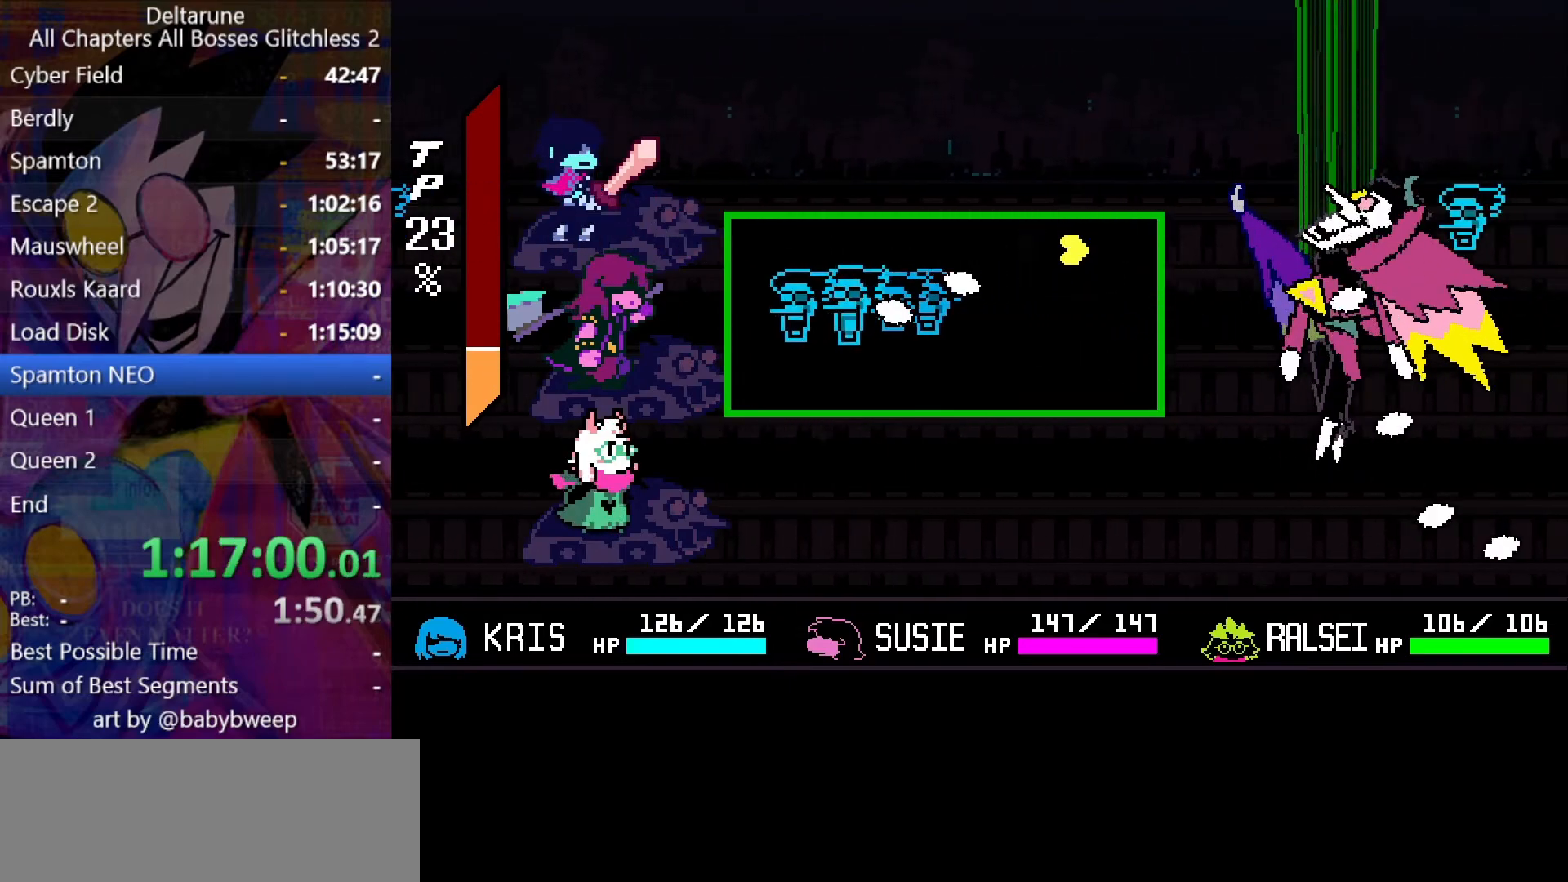
{"keys": ["left"], "events": [[133, "left", "down"], [466, "down", "up"]]}
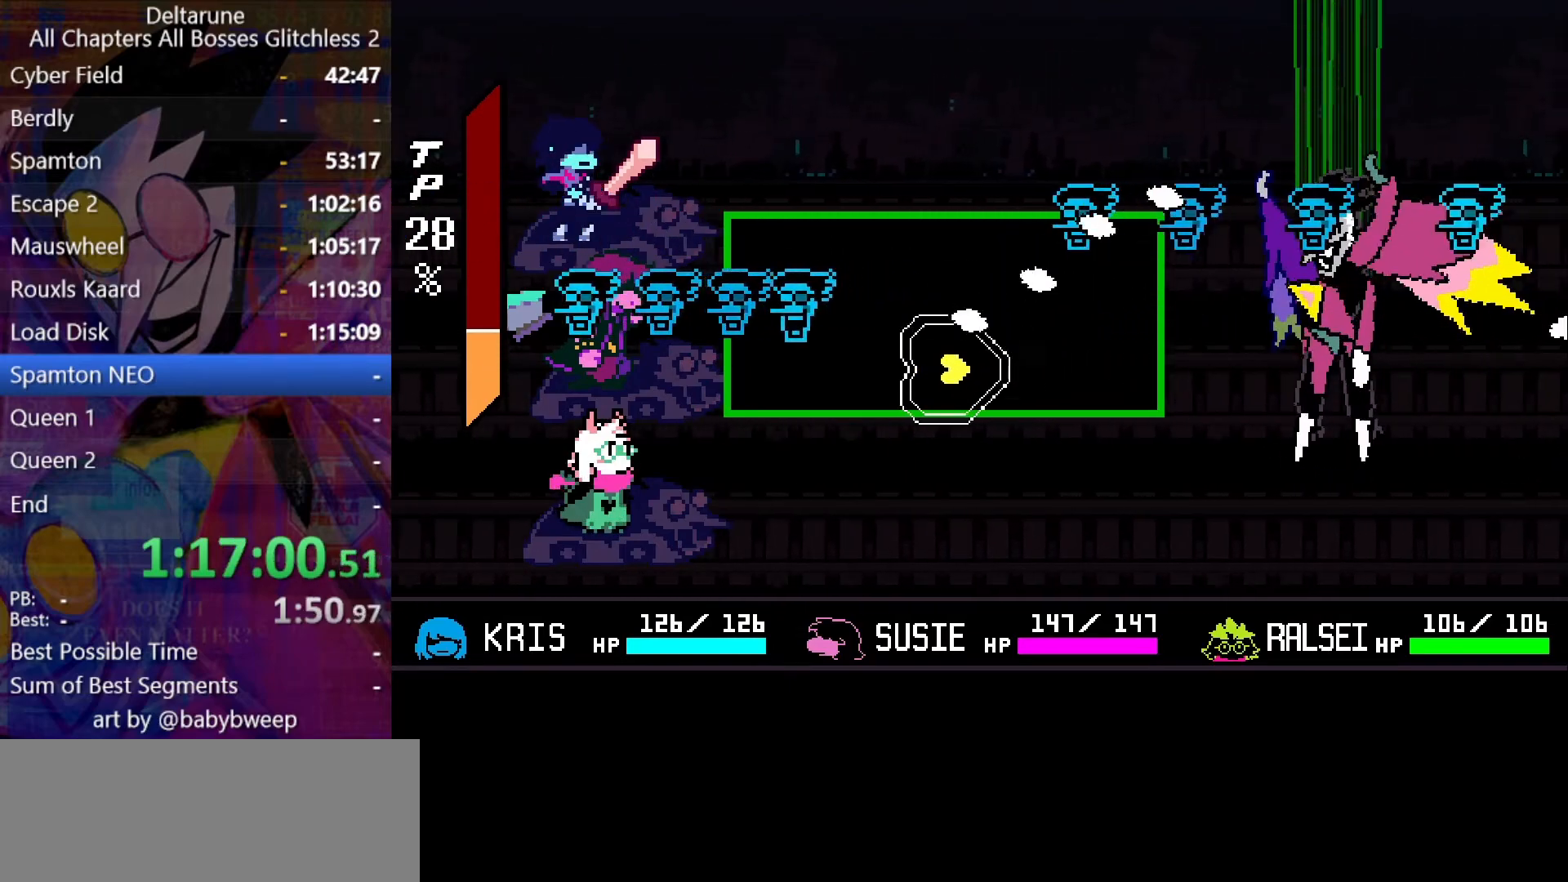
{"keys": ["right"], "events": [[33, "right", "down"], [33, "up", "down"], [200, "left", "up"], [366, "up", "up"]]}
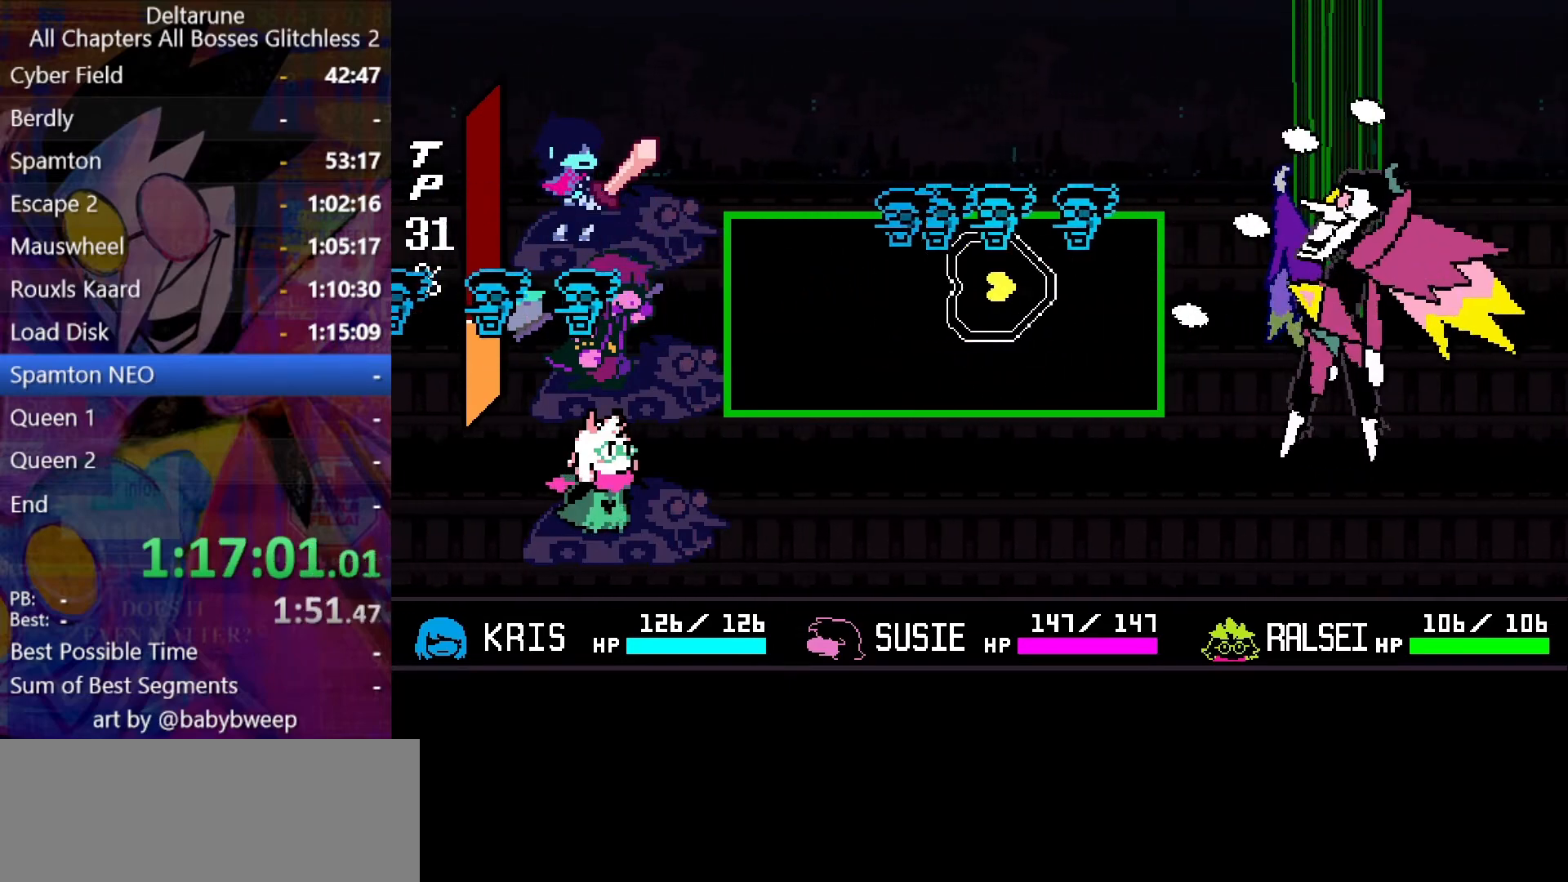
{"keys": ["down"], "events": [[300, "down", "down"], [300, "right", "up"]]}
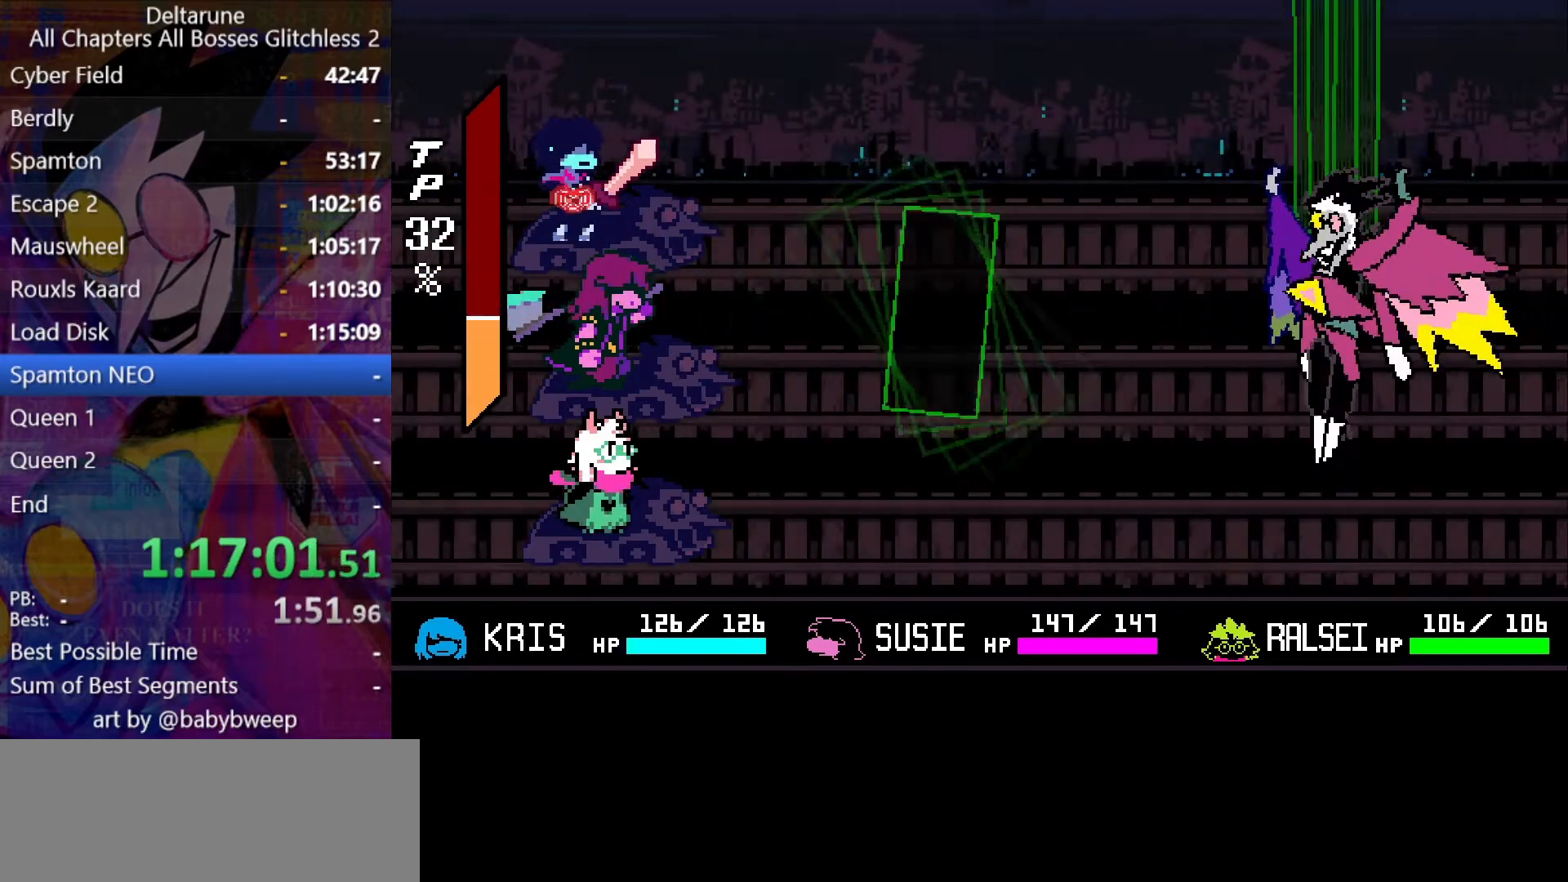
{"keys": ["z"], "events": [[33, "down", "up"], [266, "right", "down"], [366, "right", "up"], [400, "z", "down"], [466, "z", "up"], [500, "z", "down"]]}
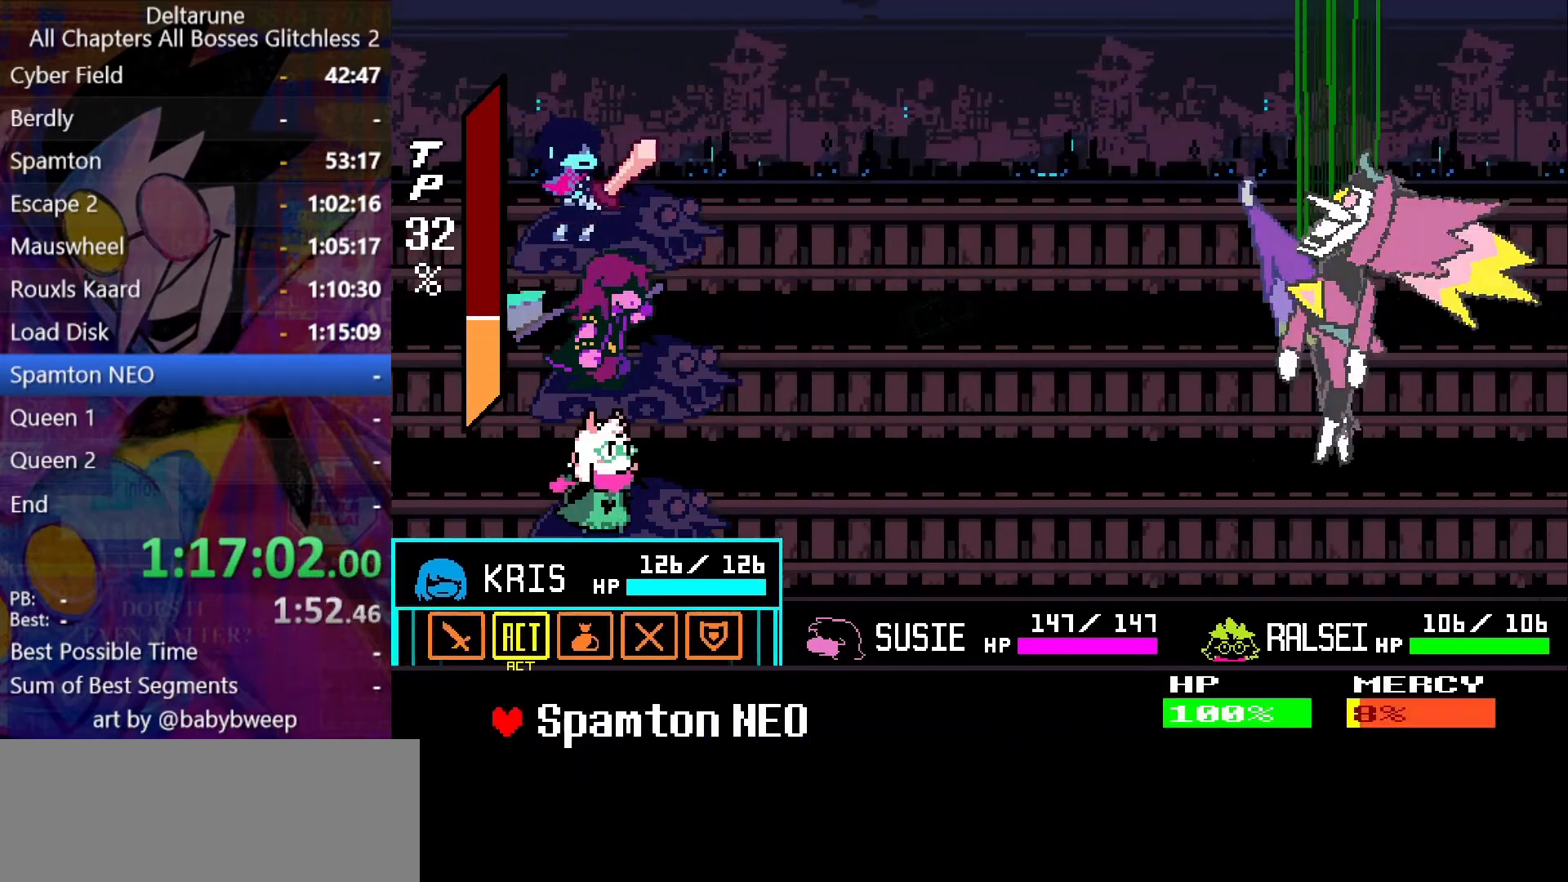
{"keys": ["return", "z"], "events": [[33, "z", "up"], [100, "down", "down"], [133, "down", "up"], [200, "z", "down"], [233, "z", "up"], [266, "z", "down"], [366, "return", "down"], [366, "z", "up"], [433, "return", "up"], [433, "z", "down"], [466, "return", "down"]]}
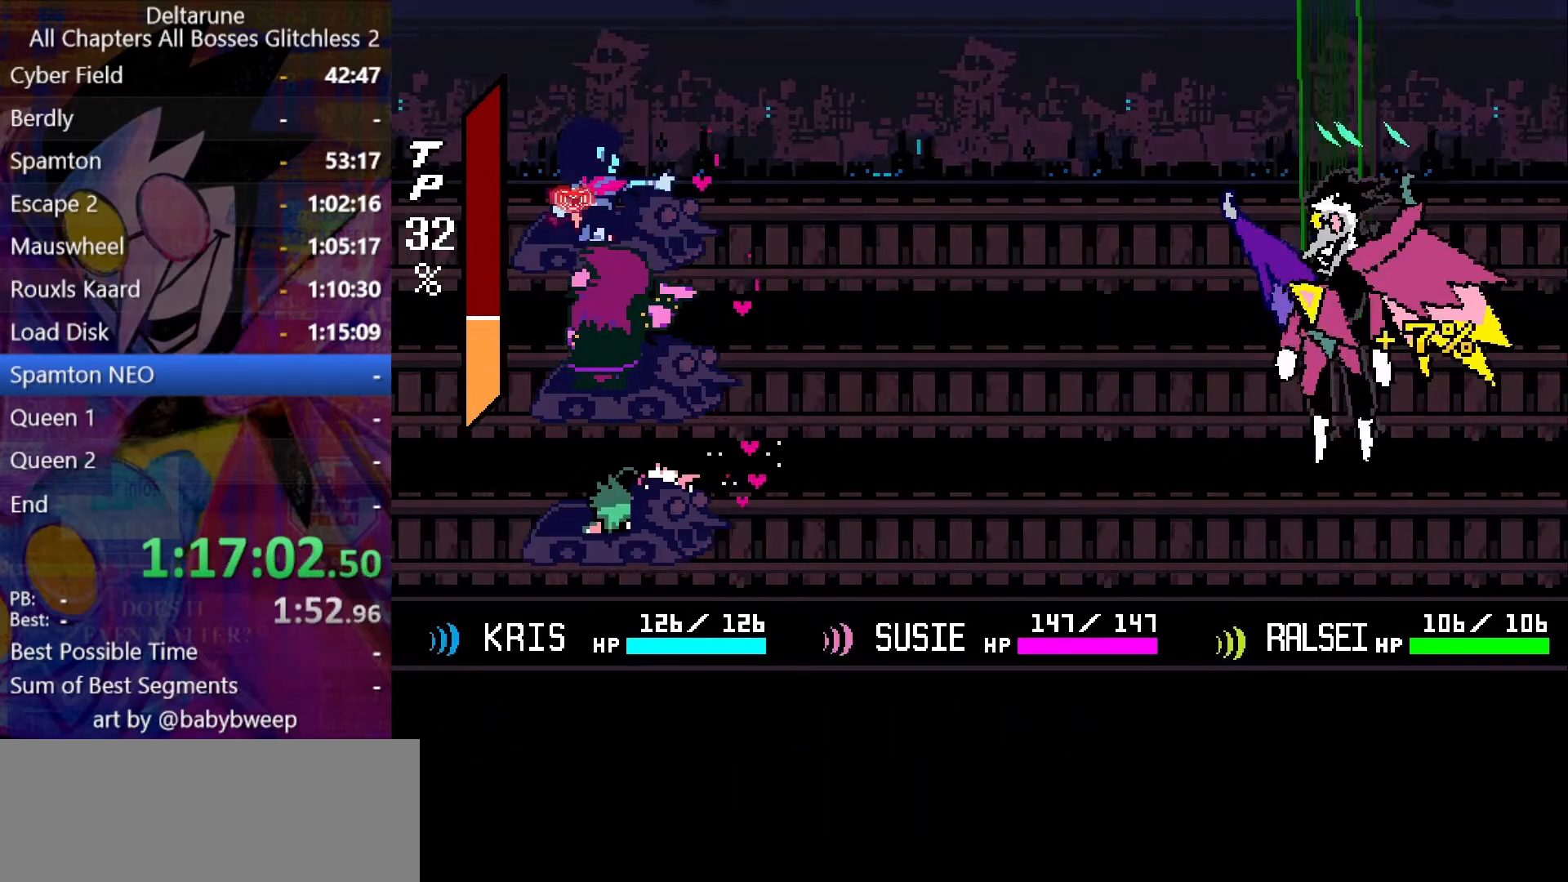
{"keys": [], "events": [[33, "return", "up"], [33, "z", "up"], [66, "return", "down"], [66, "z", "down"], [100, "return", "up"], [100, "z", "up"], [166, "return", "down"], [200, "return", "up"], [200, "z", "down"], [266, "return", "down"], [266, "z", "up"], [300, "return", "up"], [333, "return", "down"], [333, "z", "down"], [400, "return", "up"], [400, "z", "up"], [433, "z", "down"], [500, "z", "up"]]}
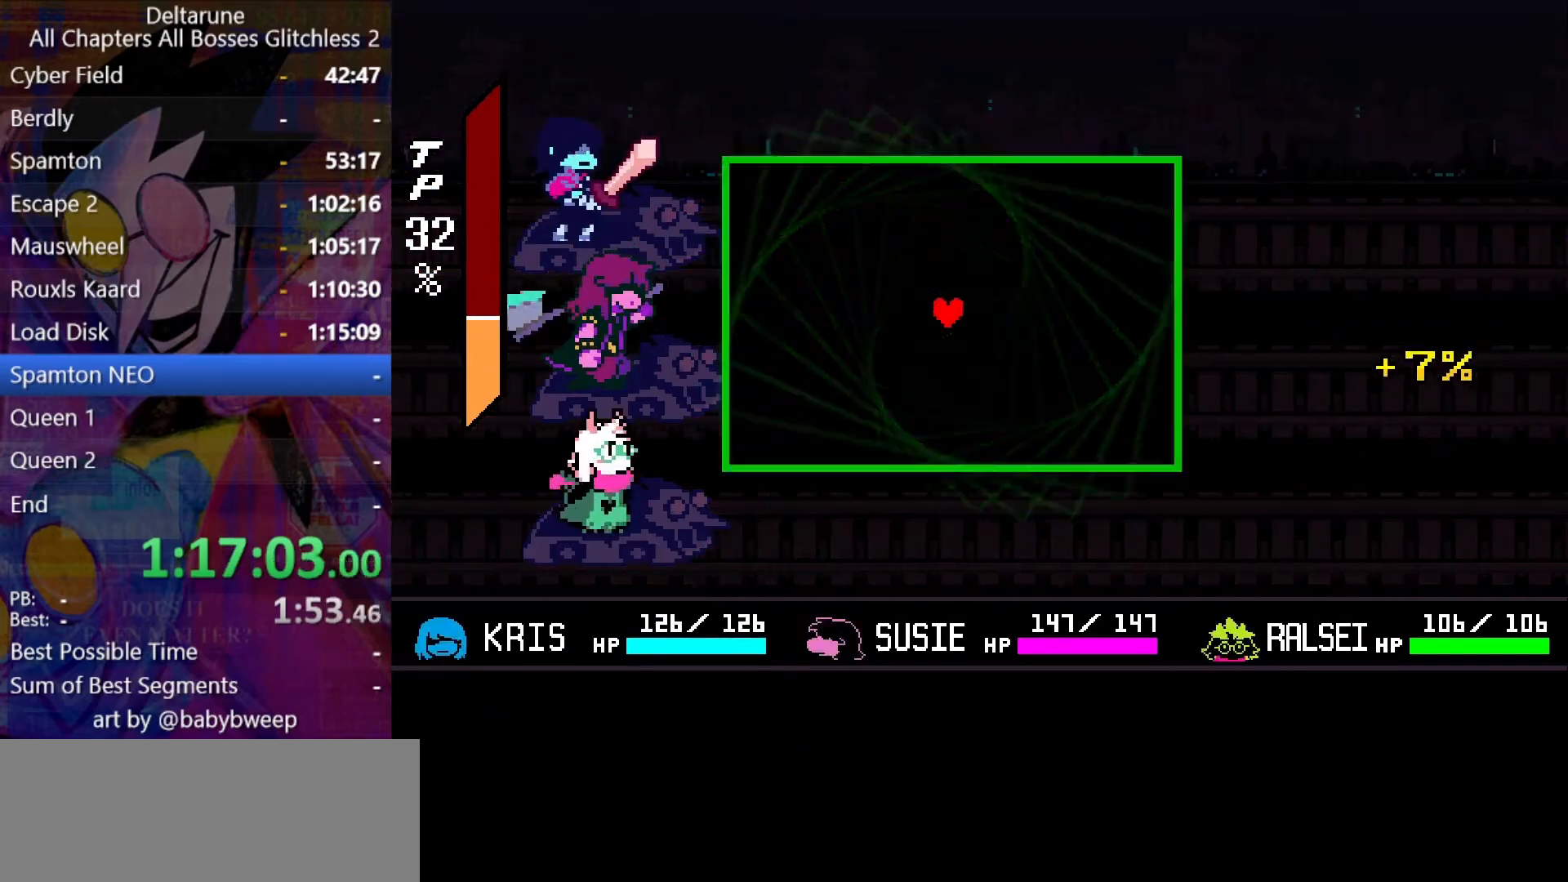
{"keys": ["down", "left"], "events": [[66, "z", "down"], [133, "z", "up"], [500, "down", "down"], [500, "left", "down"]]}